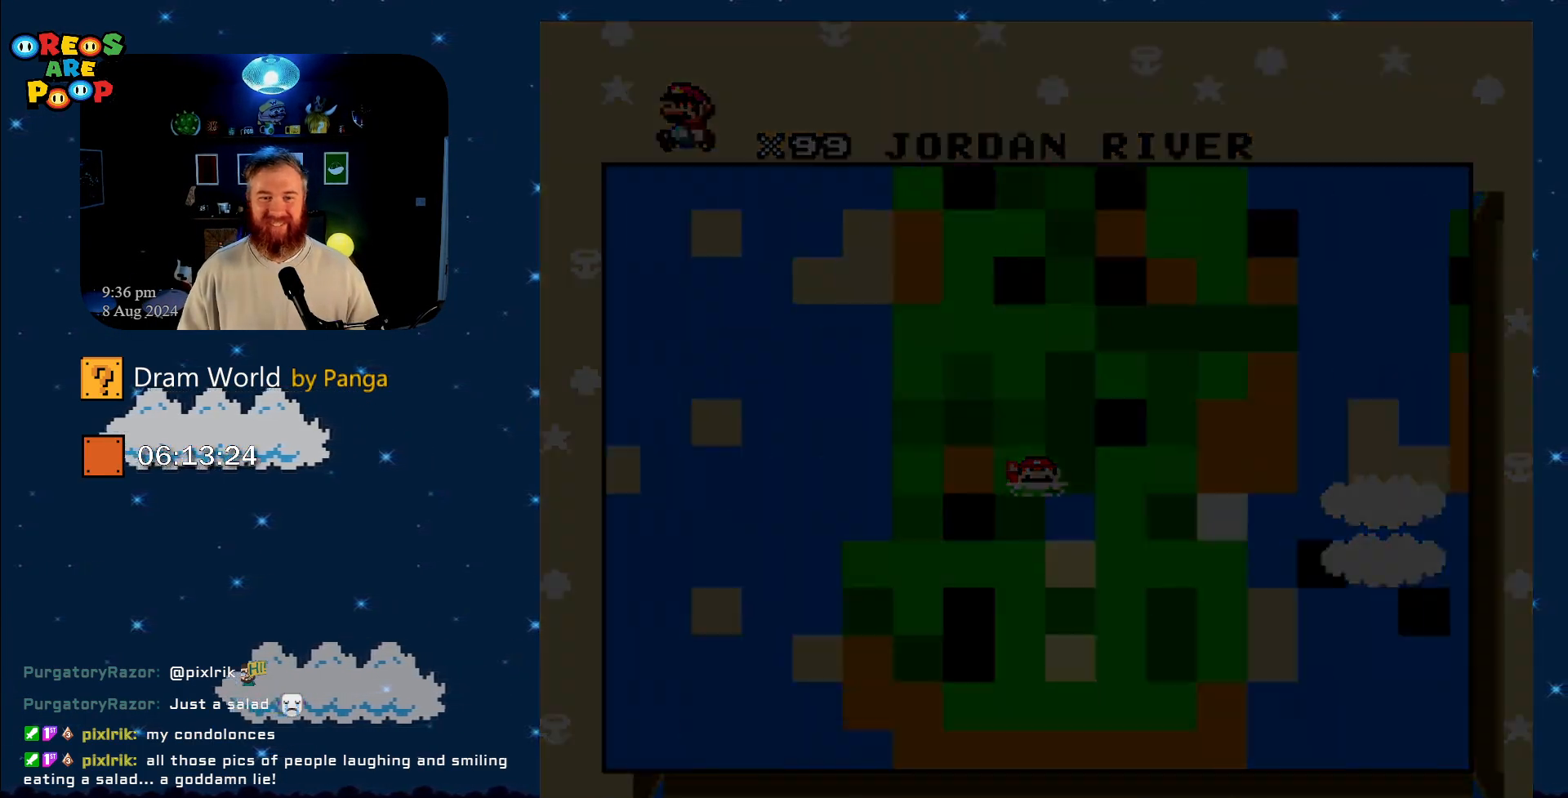
Gameplay with a controller (Nintendo layout); each line is a JSON object with the inputs held at the frame after it. "events" lists button and stick changes between this image and that frame as [ms after this image, input, new state], when the widget could be followed in between. Not read: L1 L3 R1 R3.
{"buttons": [], "events": []}
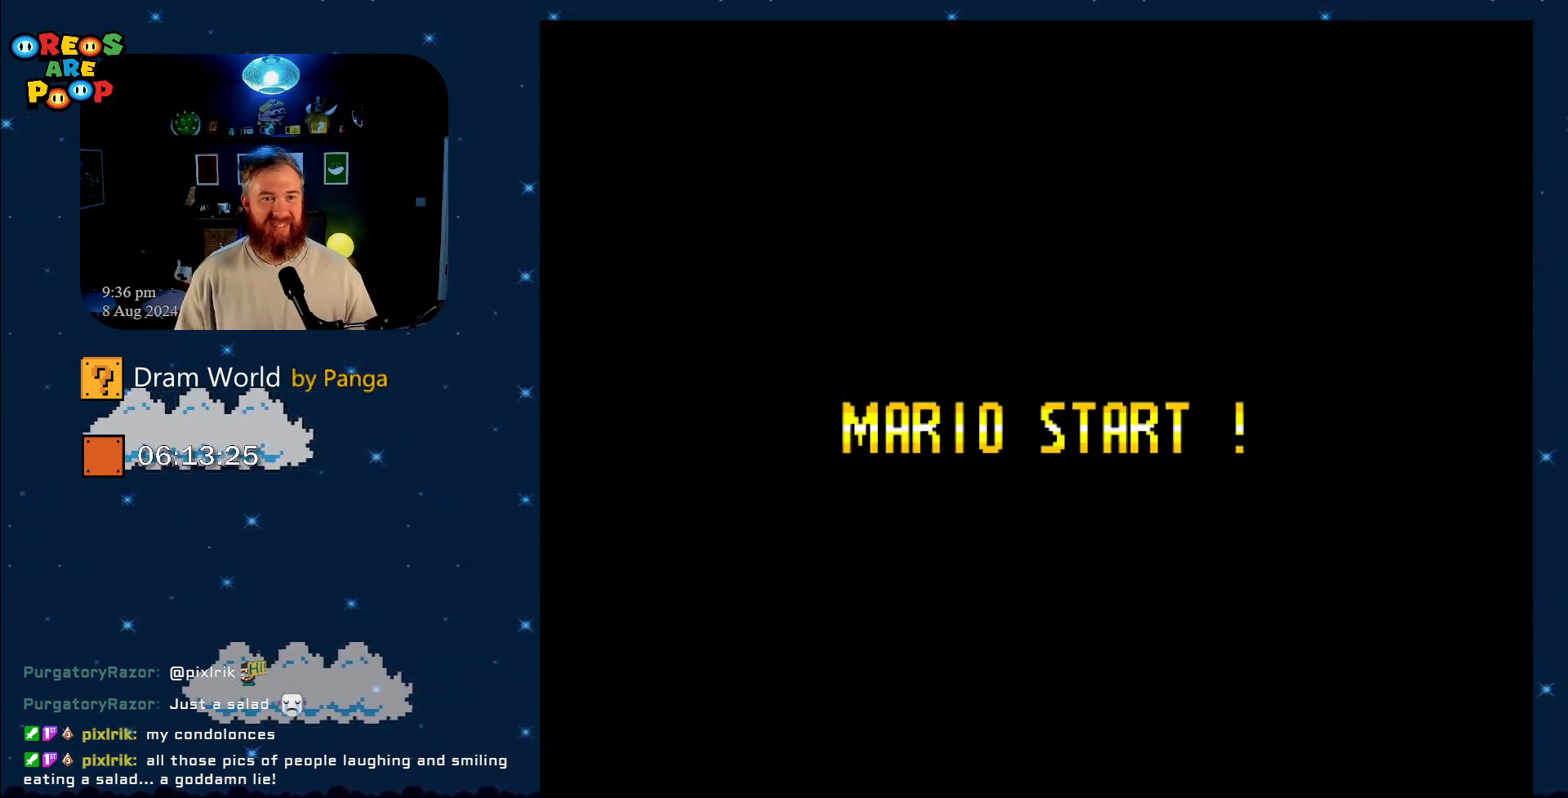
{"buttons": [], "events": []}
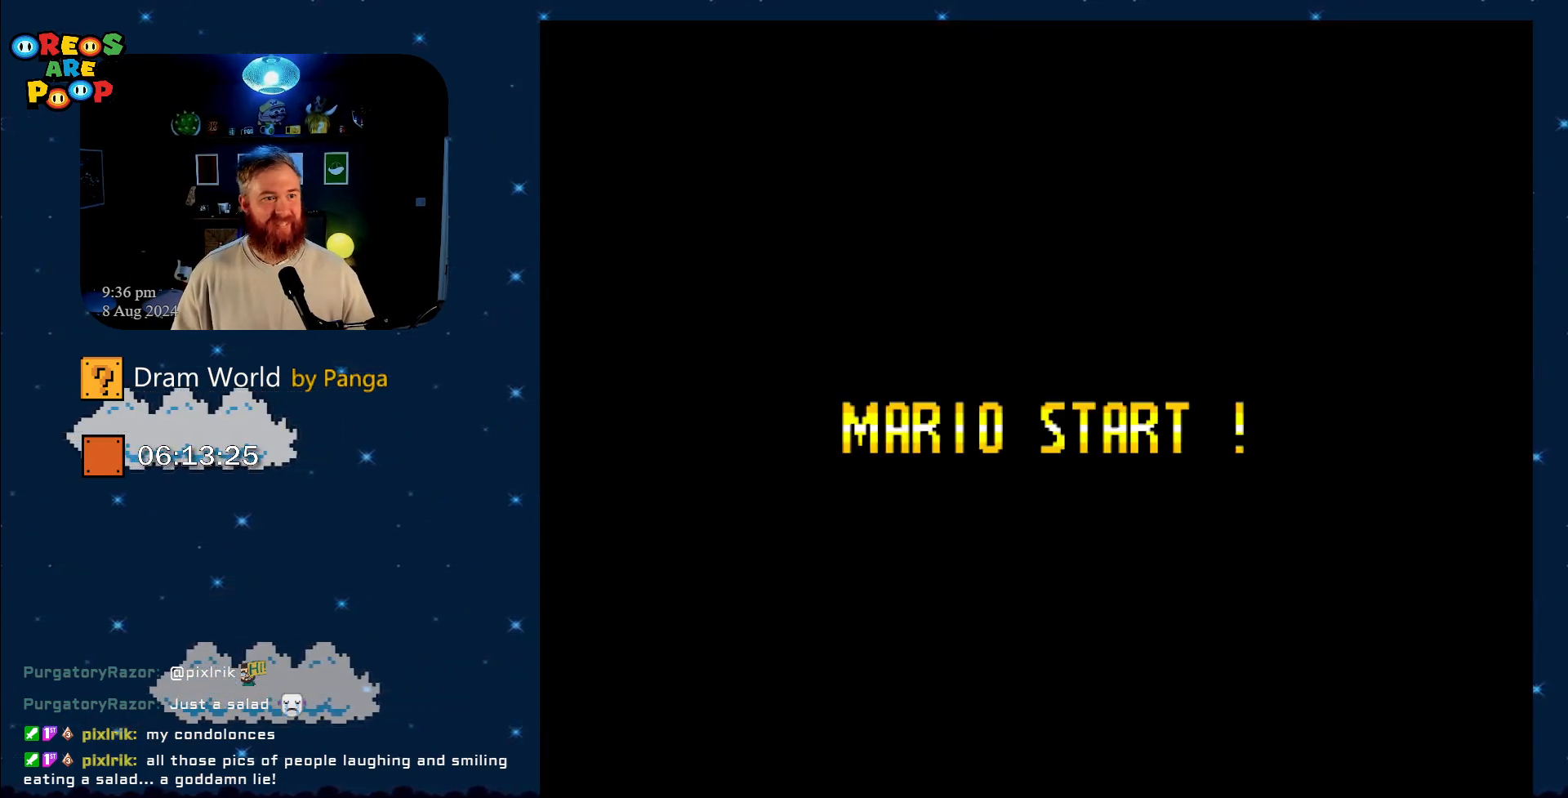
{"buttons": [], "events": []}
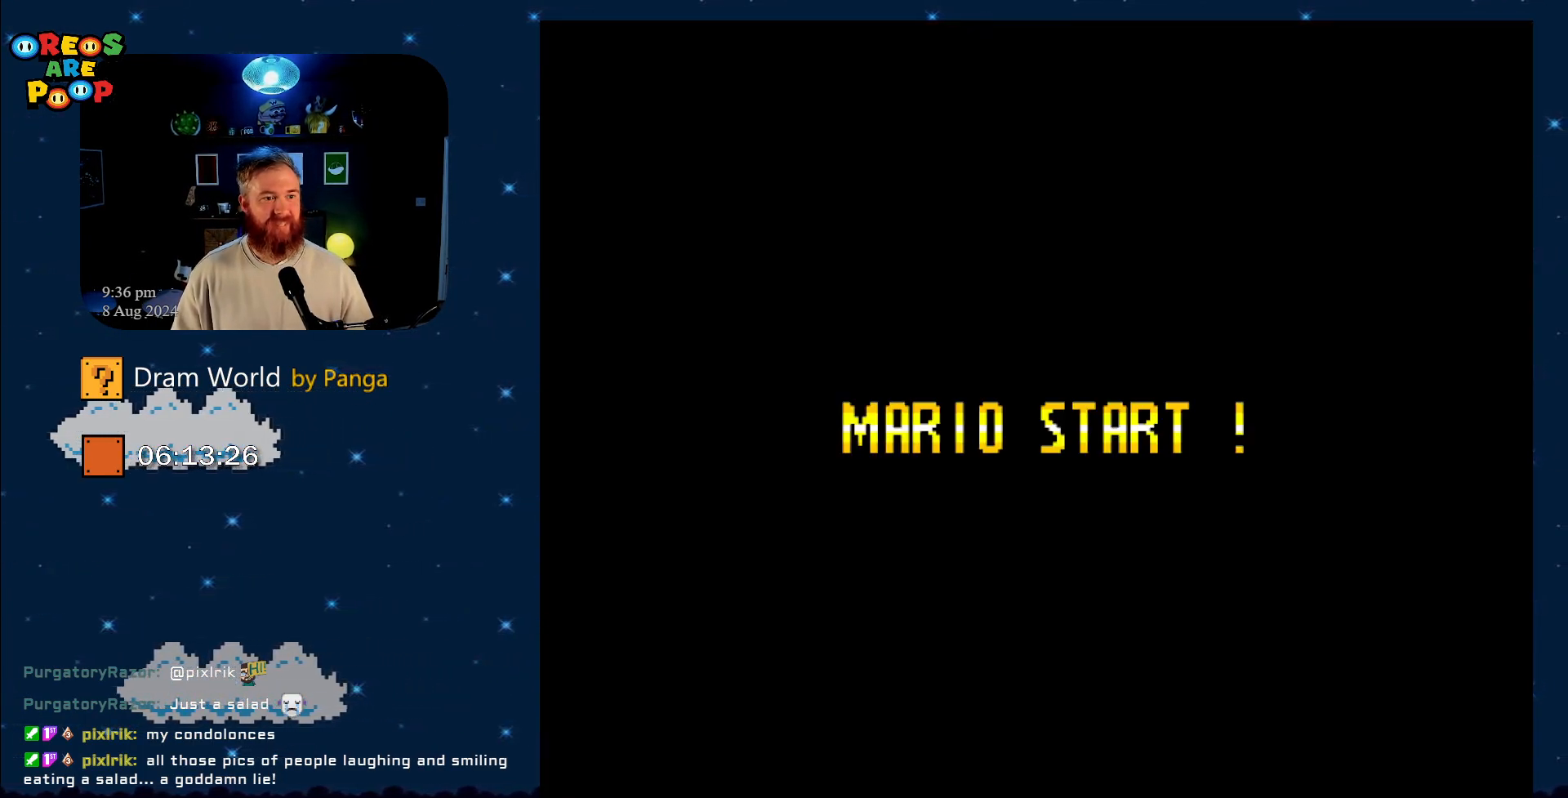
{"buttons": [], "events": []}
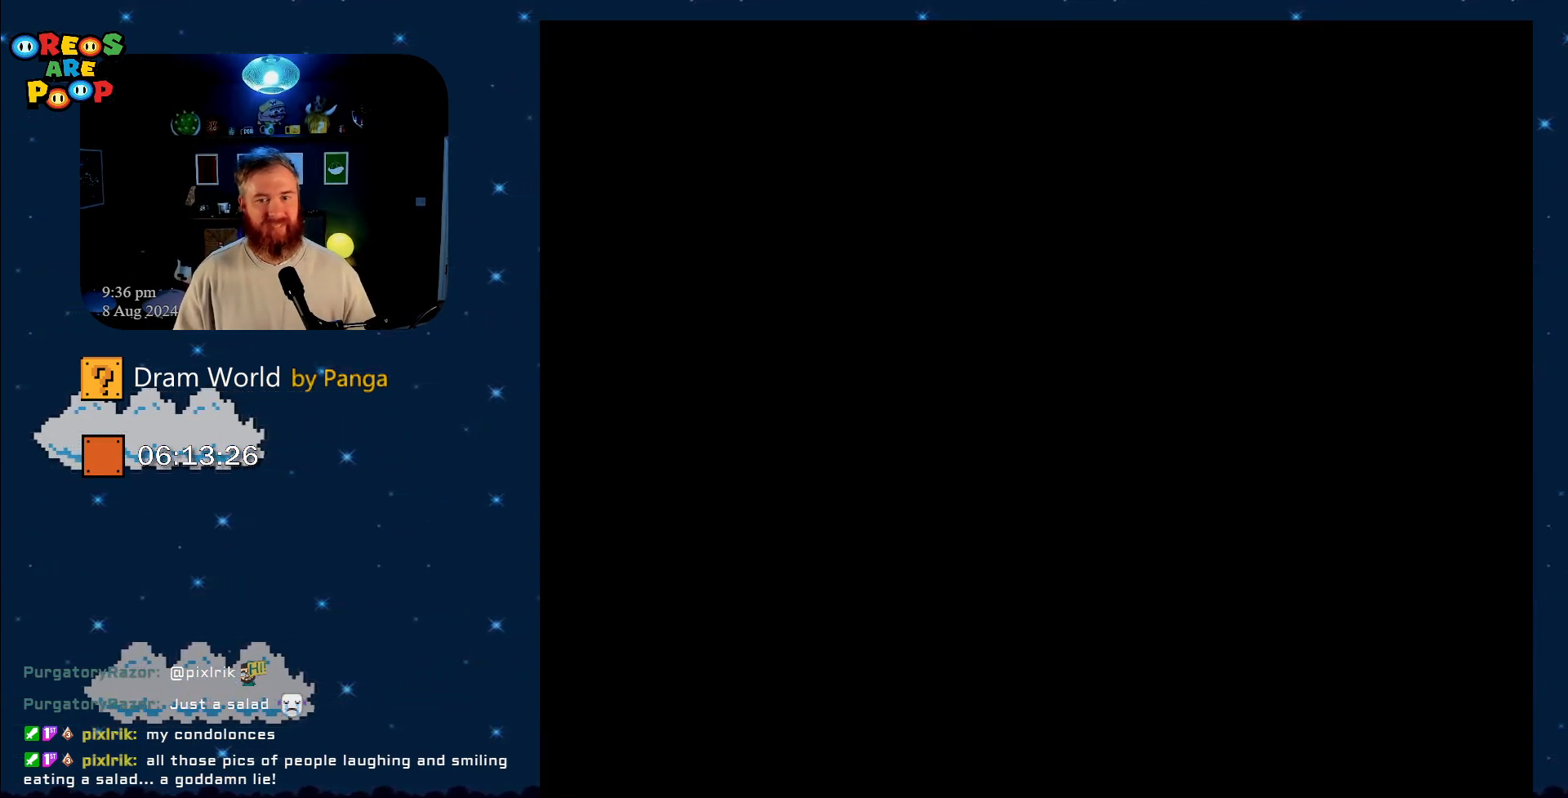
{"buttons": [], "events": []}
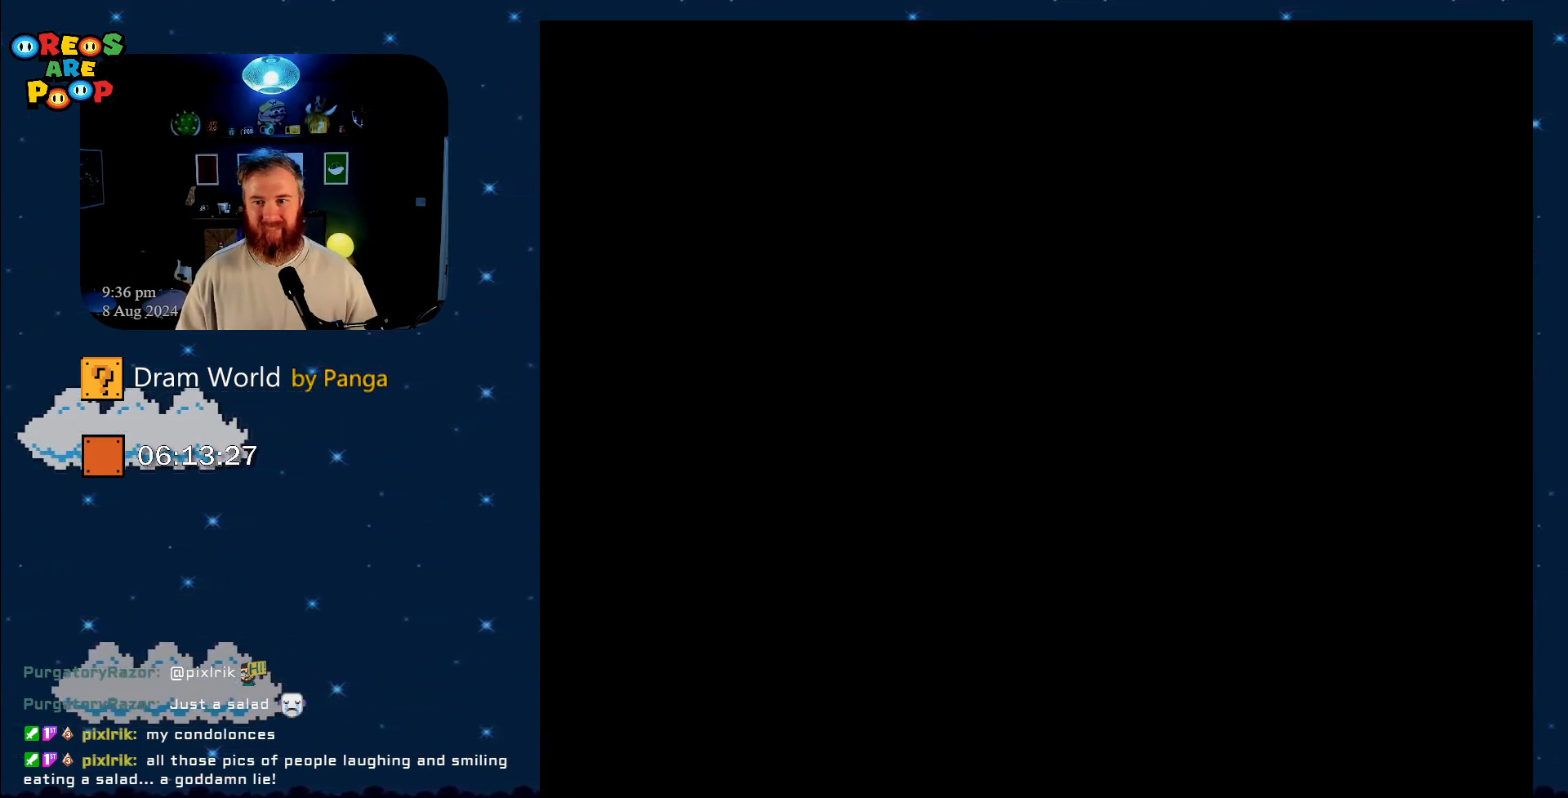
{"buttons": [], "events": []}
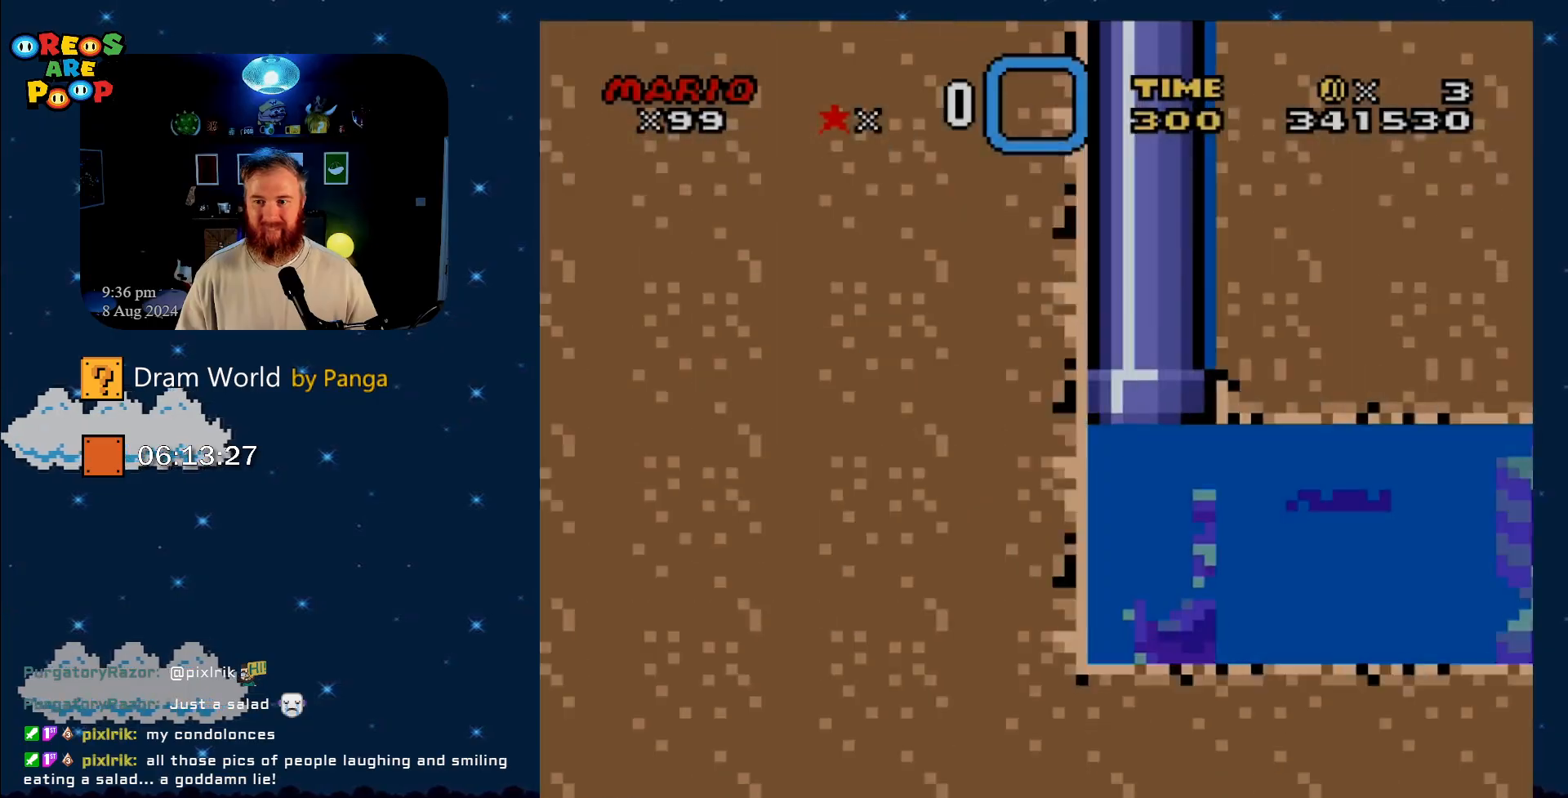
{"buttons": ["B", "DPAD_DOWN", "DPAD_RIGHT"], "events": [[334, "DPAD_RIGHT", "down"], [367, "DPAD_DOWN", "down"], [434, "B", "down"]]}
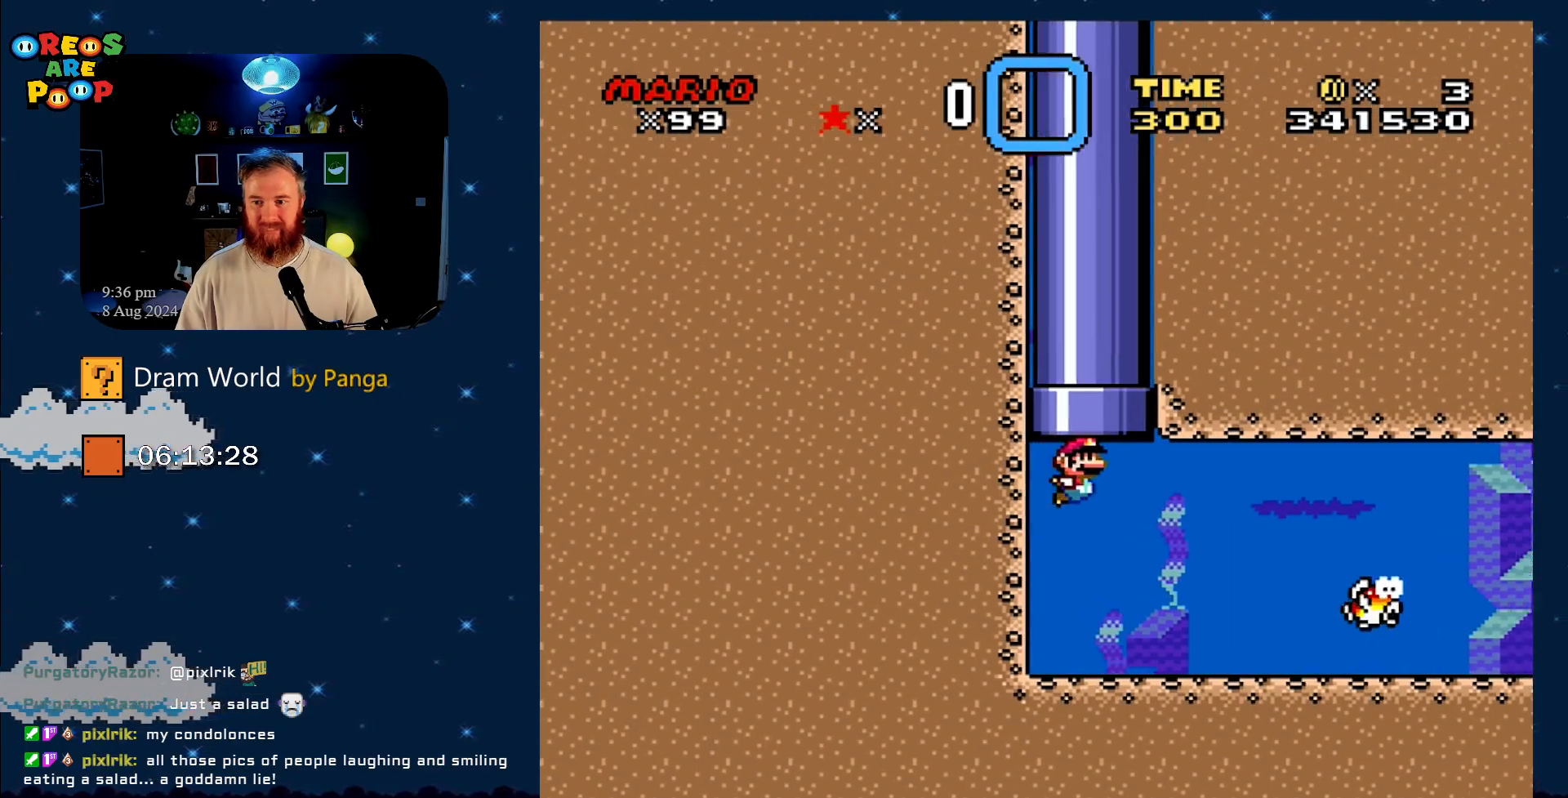
{"buttons": ["Y", "DPAD_DOWN", "DPAD_RIGHT"], "events": [[84, "B", "up"], [384, "Y", "down"]]}
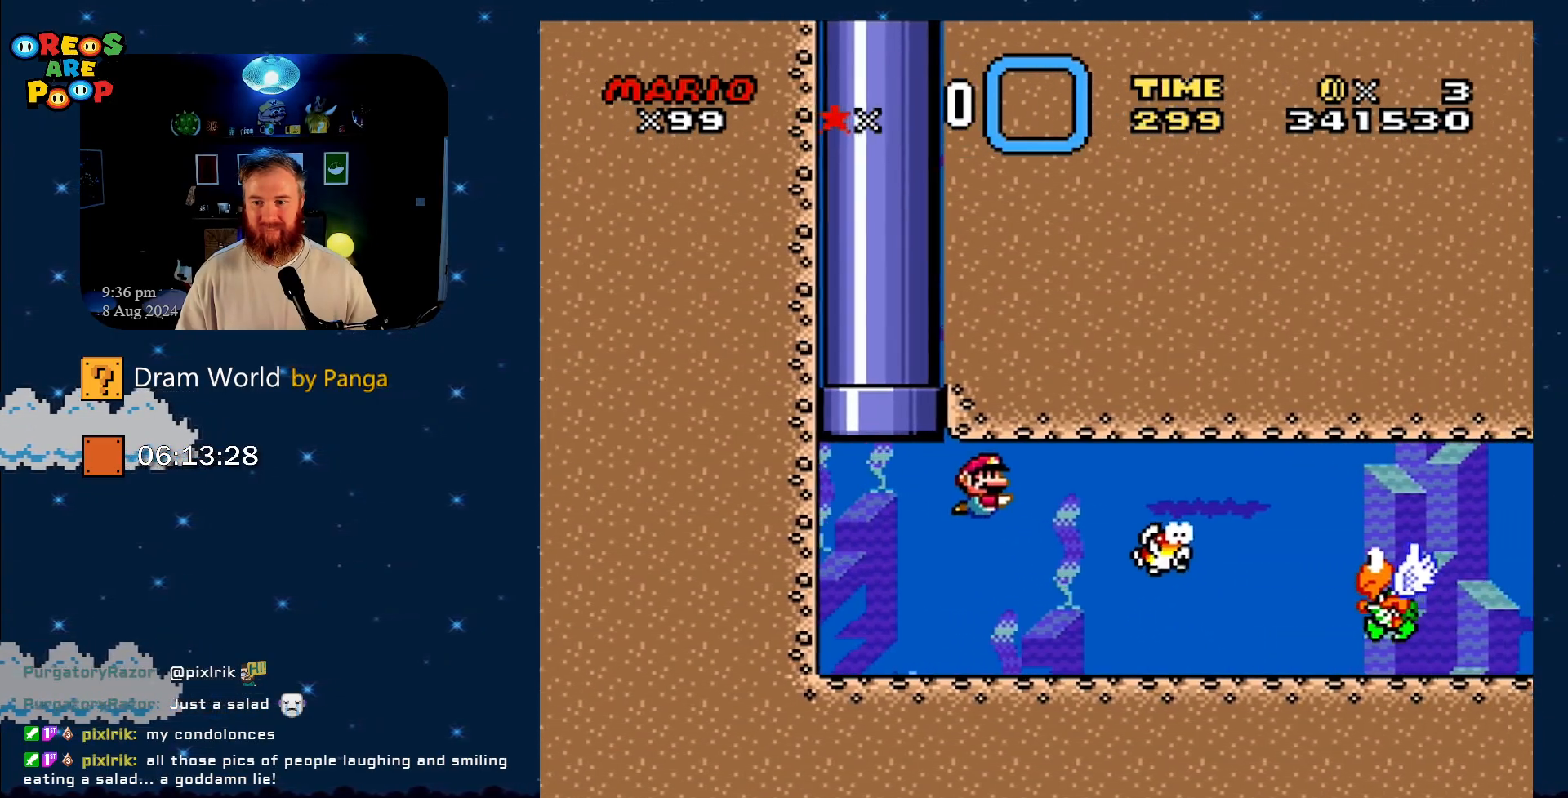
{"buttons": ["B", "Y", "DPAD_DOWN", "DPAD_RIGHT"], "events": [[417, "B", "down"]]}
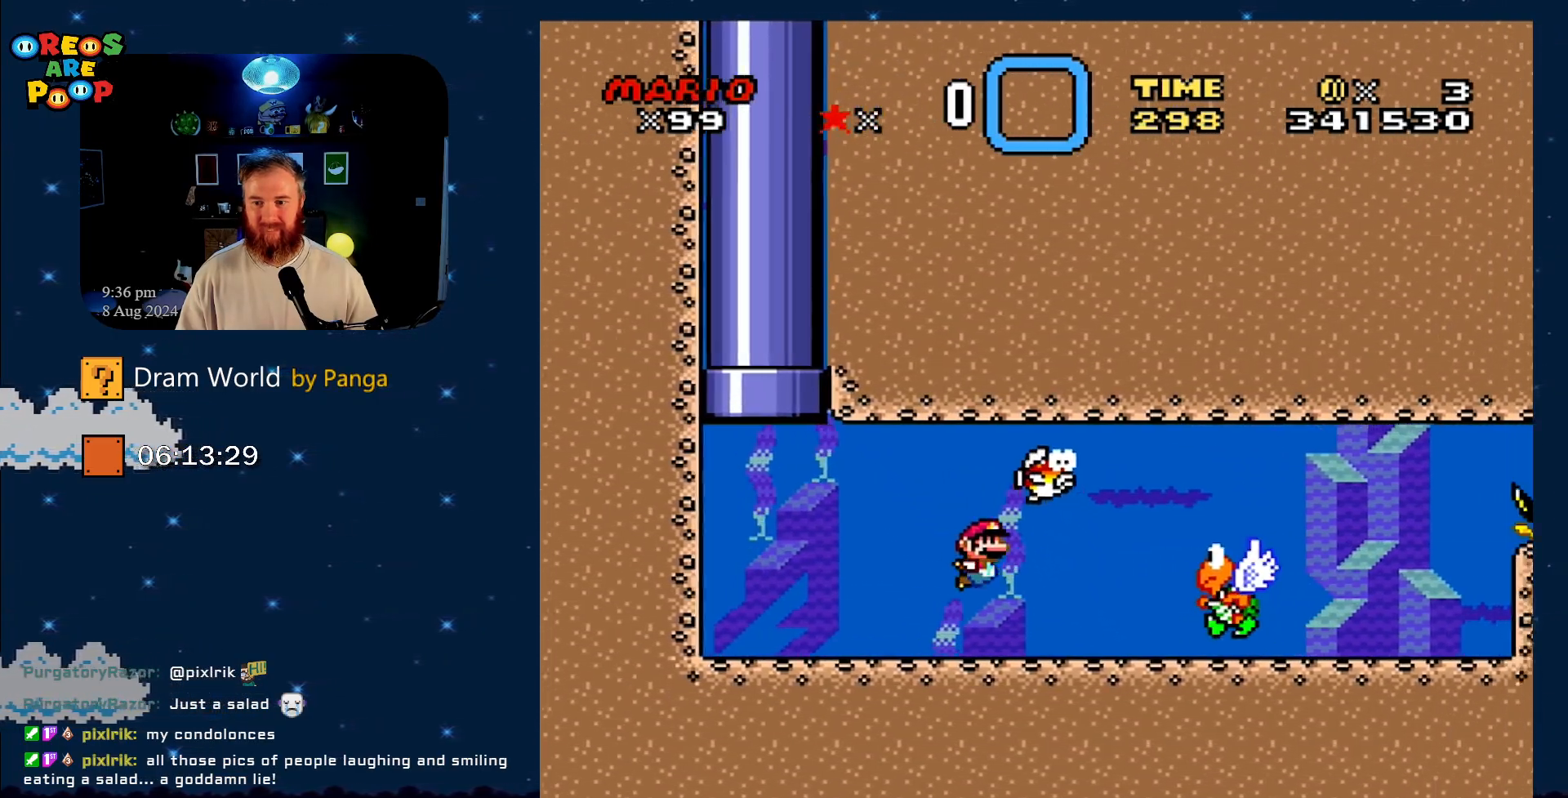
{"buttons": ["Y", "DPAD_DOWN", "DPAD_RIGHT"], "events": [[50, "B", "up"]]}
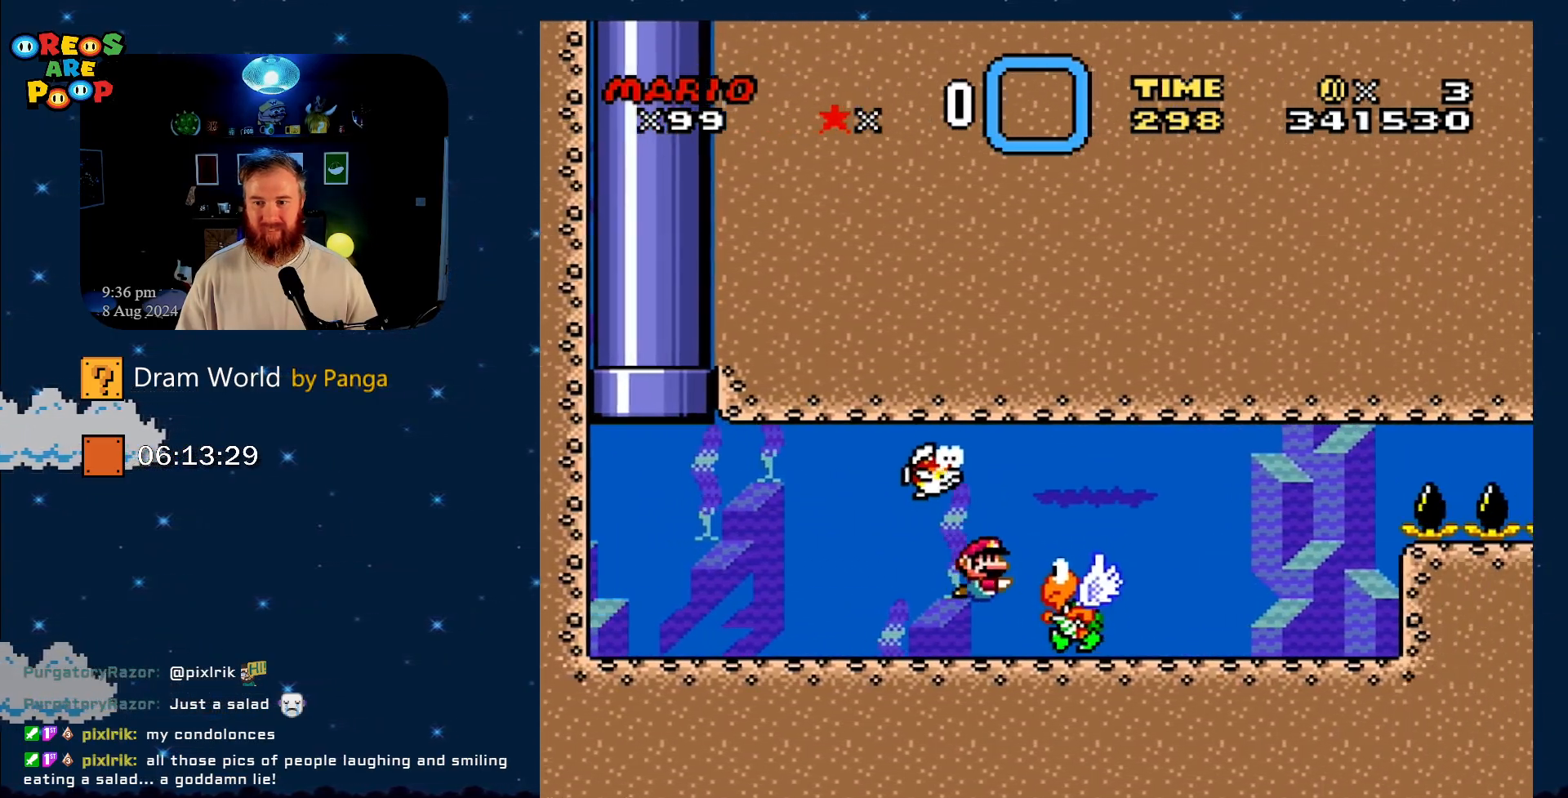
{"buttons": ["Y", "DPAD_DOWN"], "events": [[133, "DPAD_RIGHT", "up"], [183, "DPAD_LEFT", "down"], [350, "DPAD_LEFT", "up"], [384, "DPAD_RIGHT", "down"], [500, "DPAD_RIGHT", "up"]]}
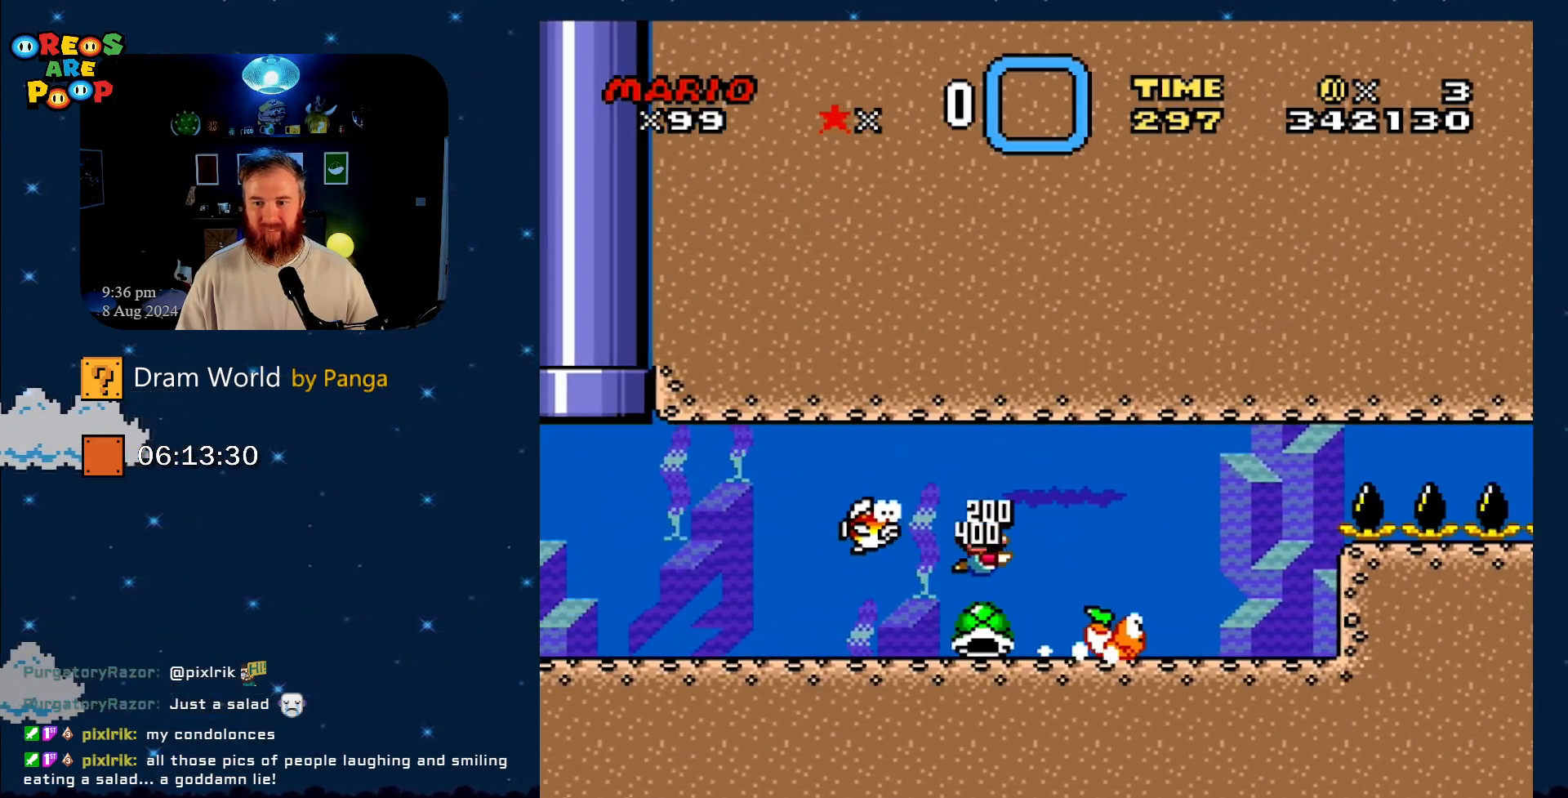
{"buttons": ["Y", "DPAD_DOWN", "DPAD_RIGHT"], "events": [[34, "DPAD_LEFT", "down"], [67, "DPAD_LEFT", "up"], [134, "DPAD_LEFT", "down"], [367, "DPAD_LEFT", "up"], [367, "DPAD_RIGHT", "down"]]}
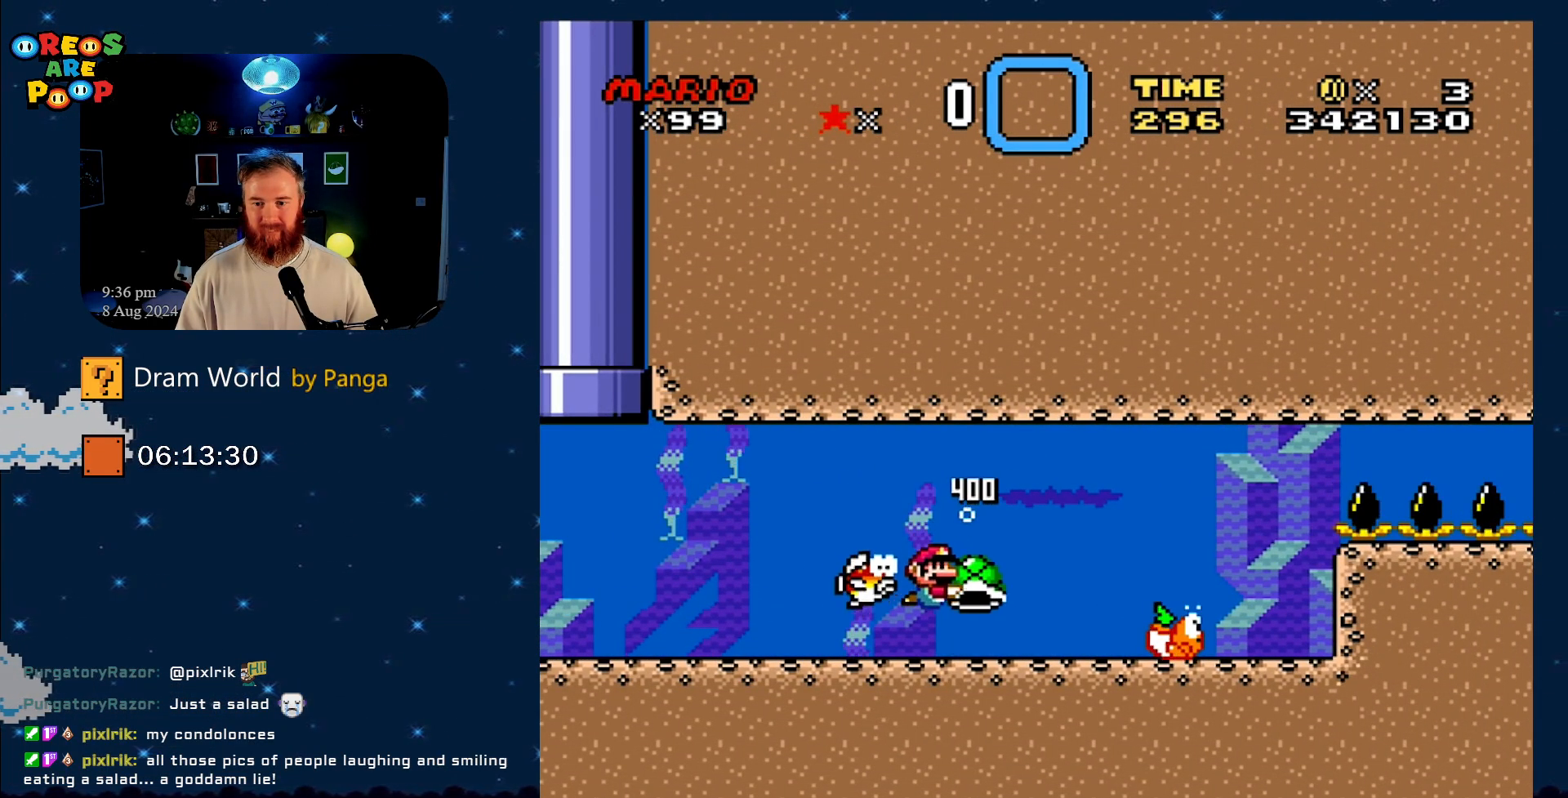
{"buttons": ["Y", "DPAD_UP", "DPAD_LEFT"], "events": [[33, "DPAD_DOWN", "up"], [250, "DPAD_RIGHT", "up"], [334, "DPAD_LEFT", "down"], [500, "DPAD_UP", "down"]]}
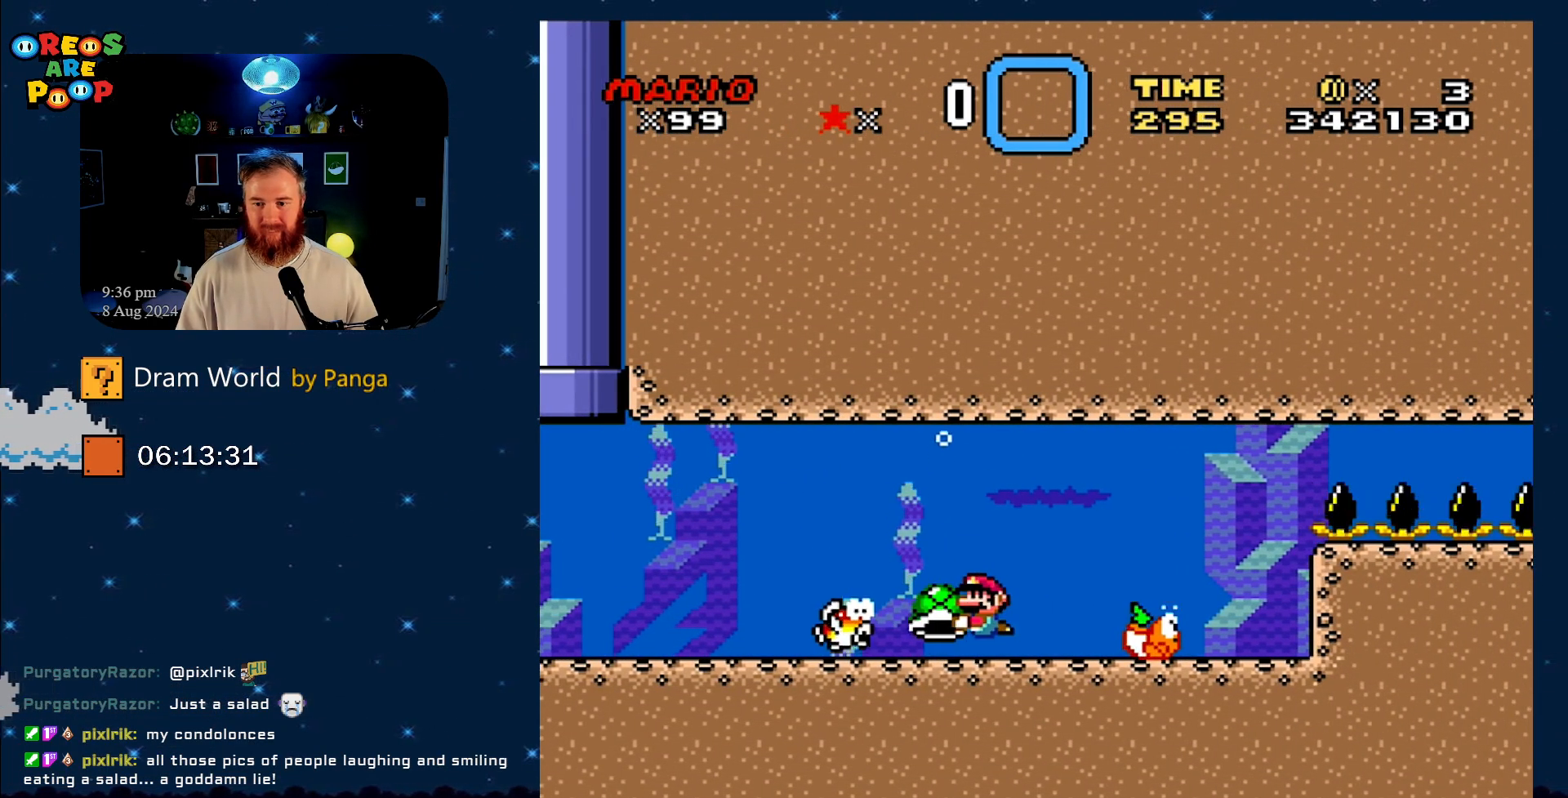
{"buttons": ["Y"], "events": [[17, "DPAD_LEFT", "up"], [50, "DPAD_RIGHT", "down"], [50, "DPAD_UP", "up"], [151, "DPAD_RIGHT", "up"]]}
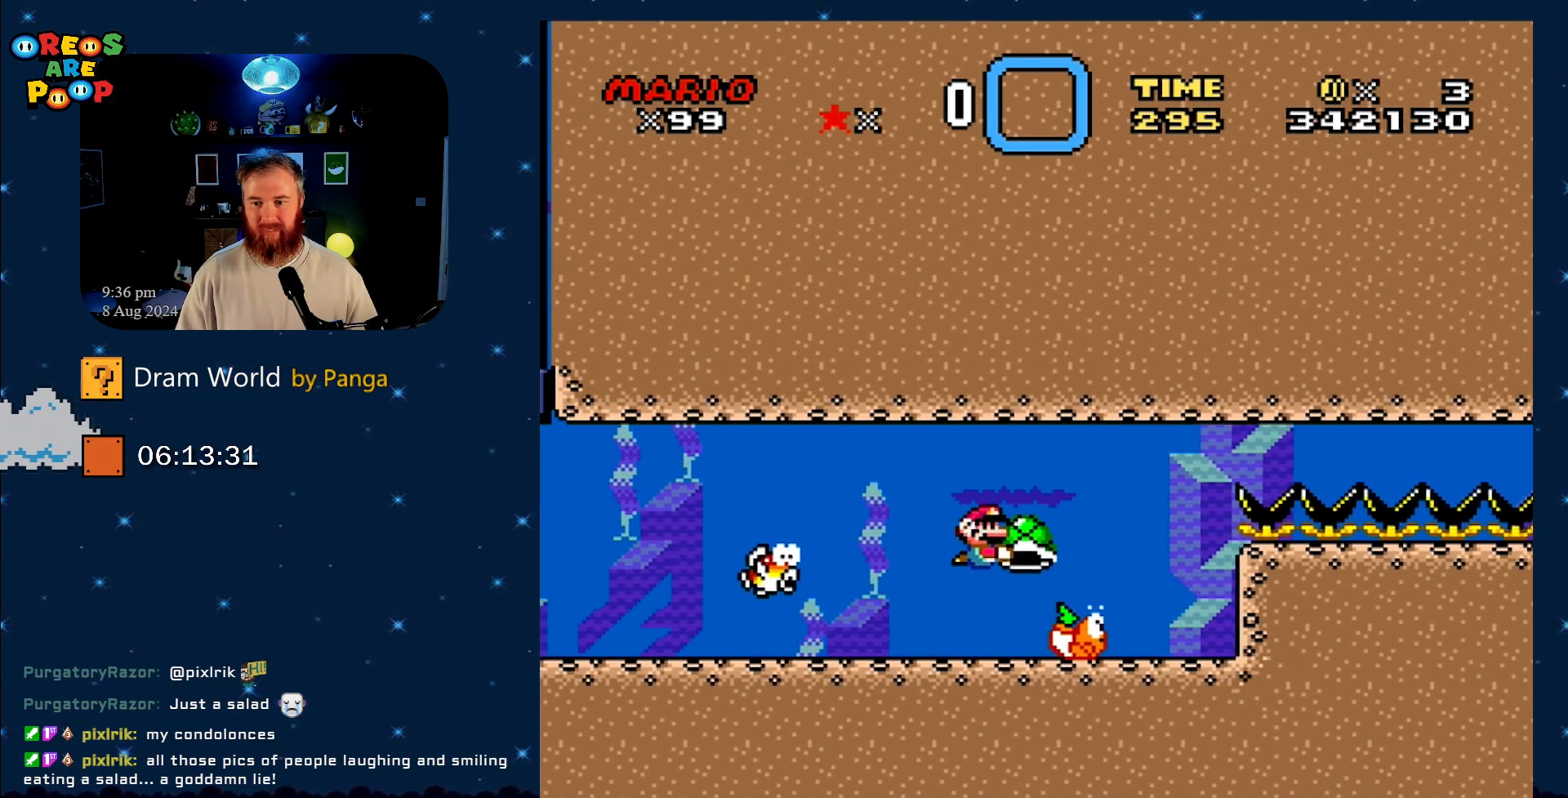
{"buttons": ["Y"], "events": []}
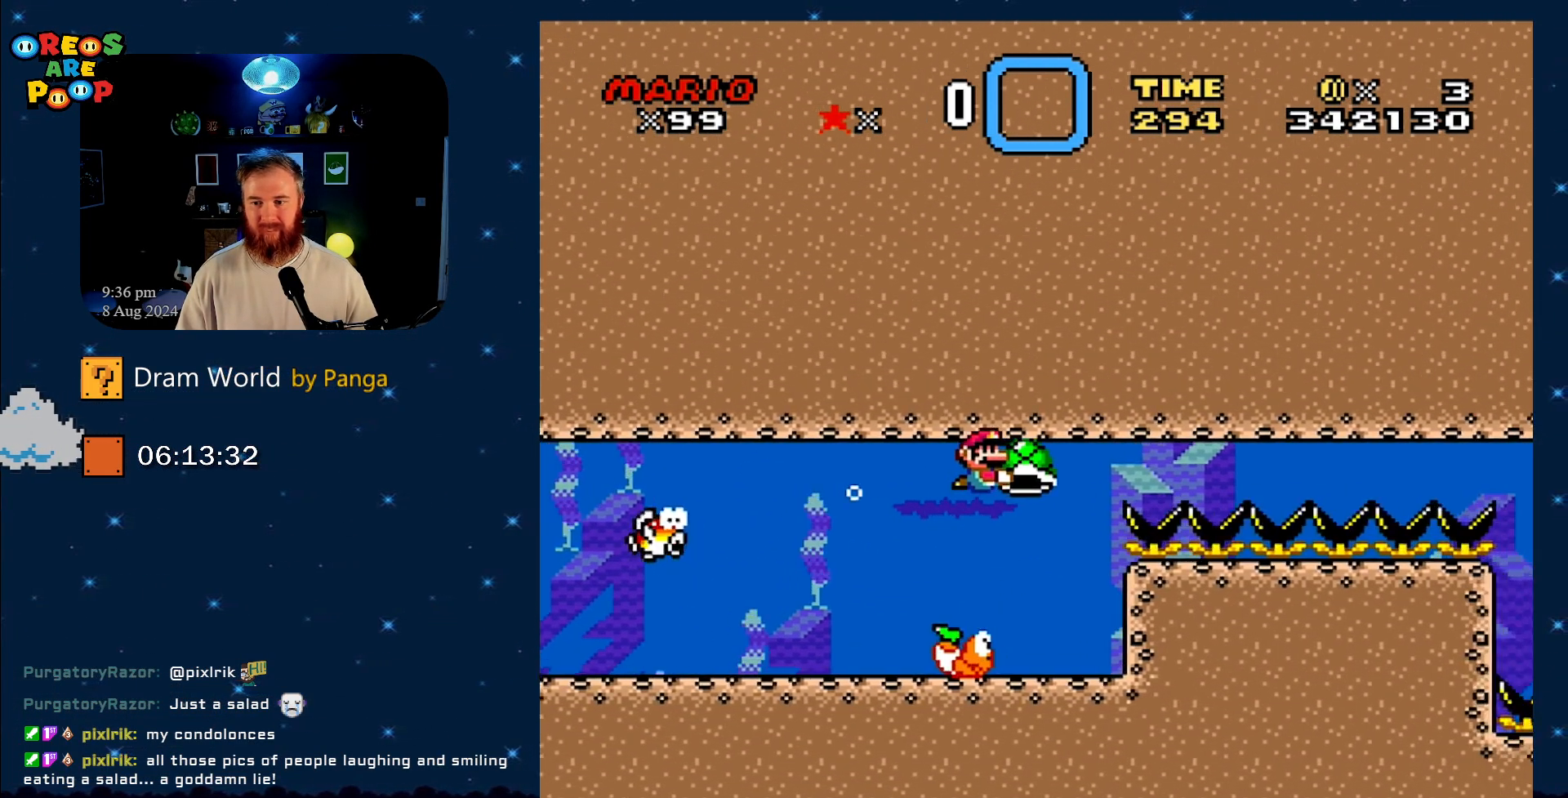
{"buttons": ["Y"], "events": []}
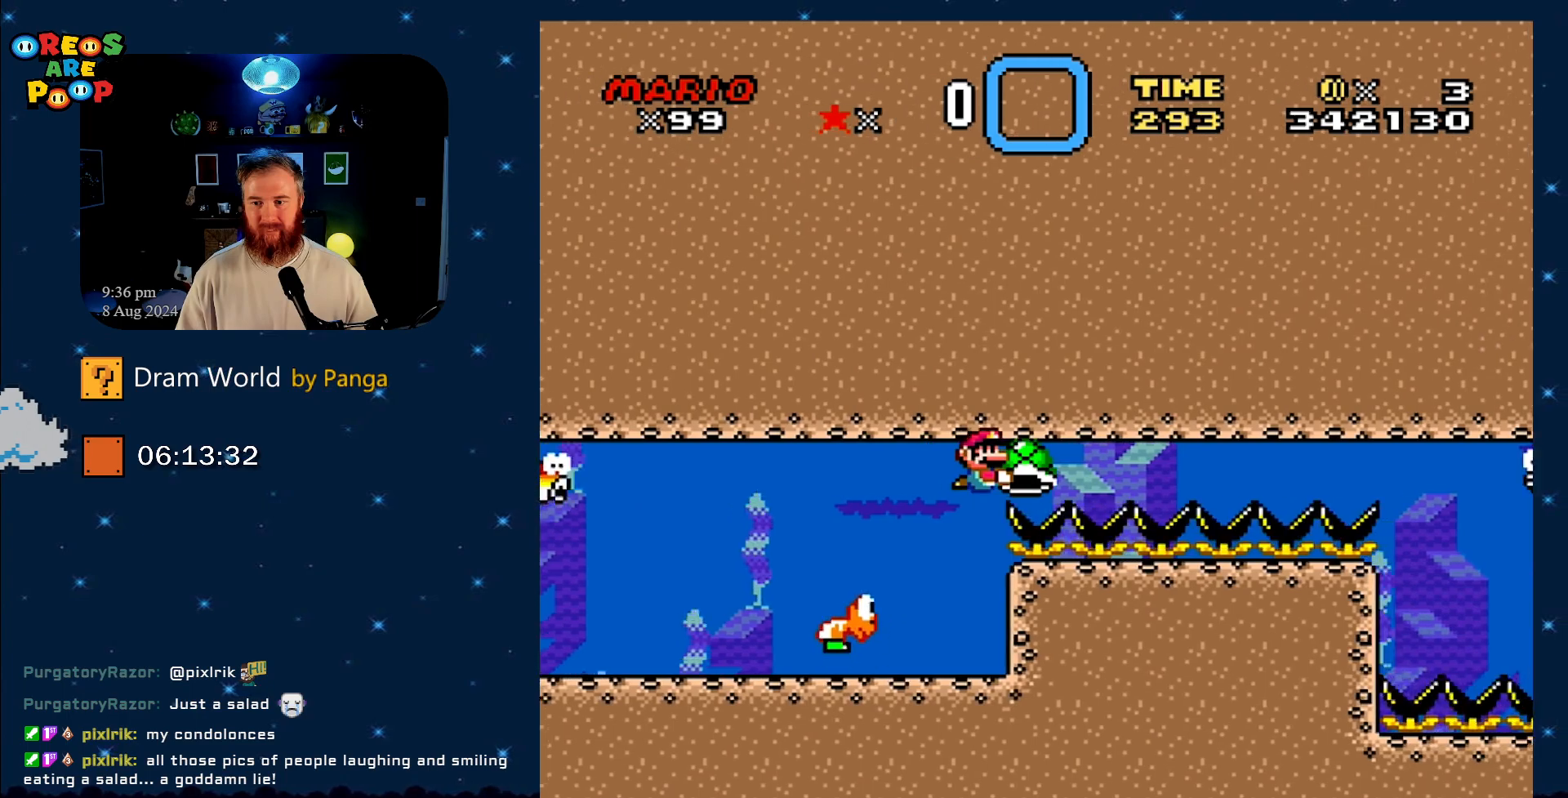
{"buttons": ["Y"], "events": []}
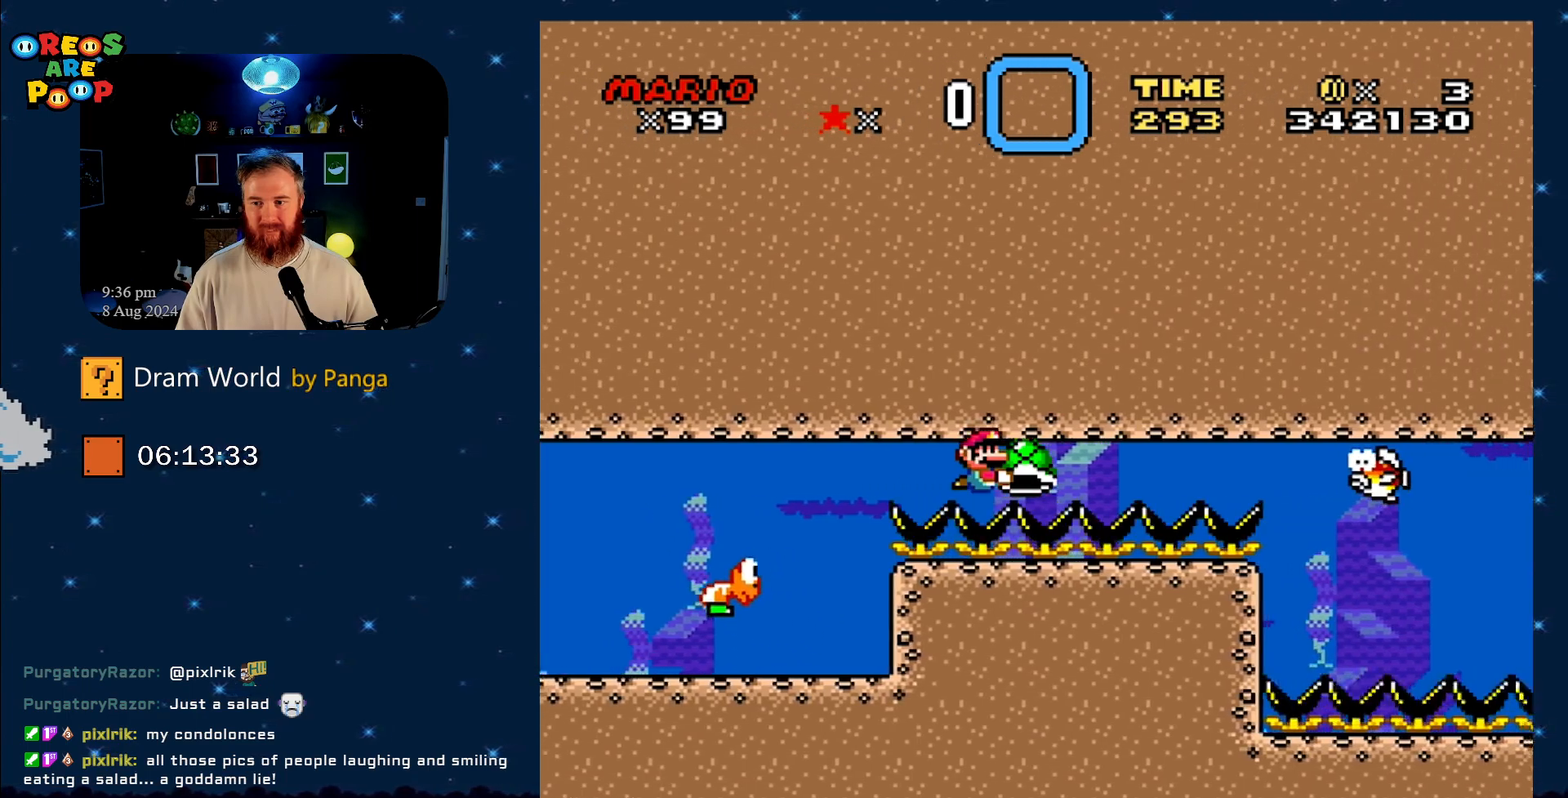
{"buttons": ["Y"], "events": [[217, "DPAD_LEFT", "down"], [384, "DPAD_LEFT", "up"]]}
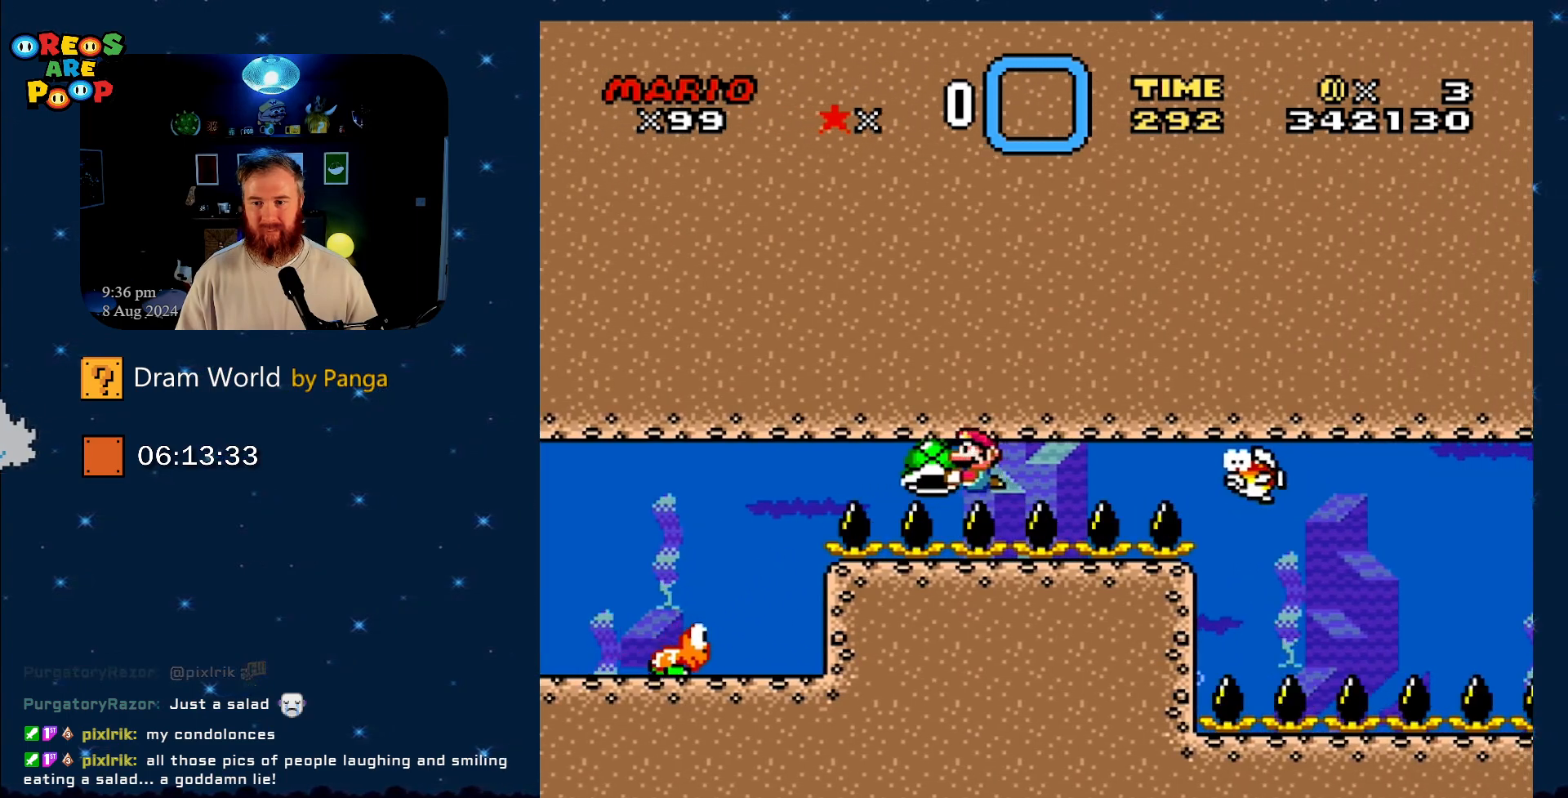
{"buttons": ["Y"], "events": []}
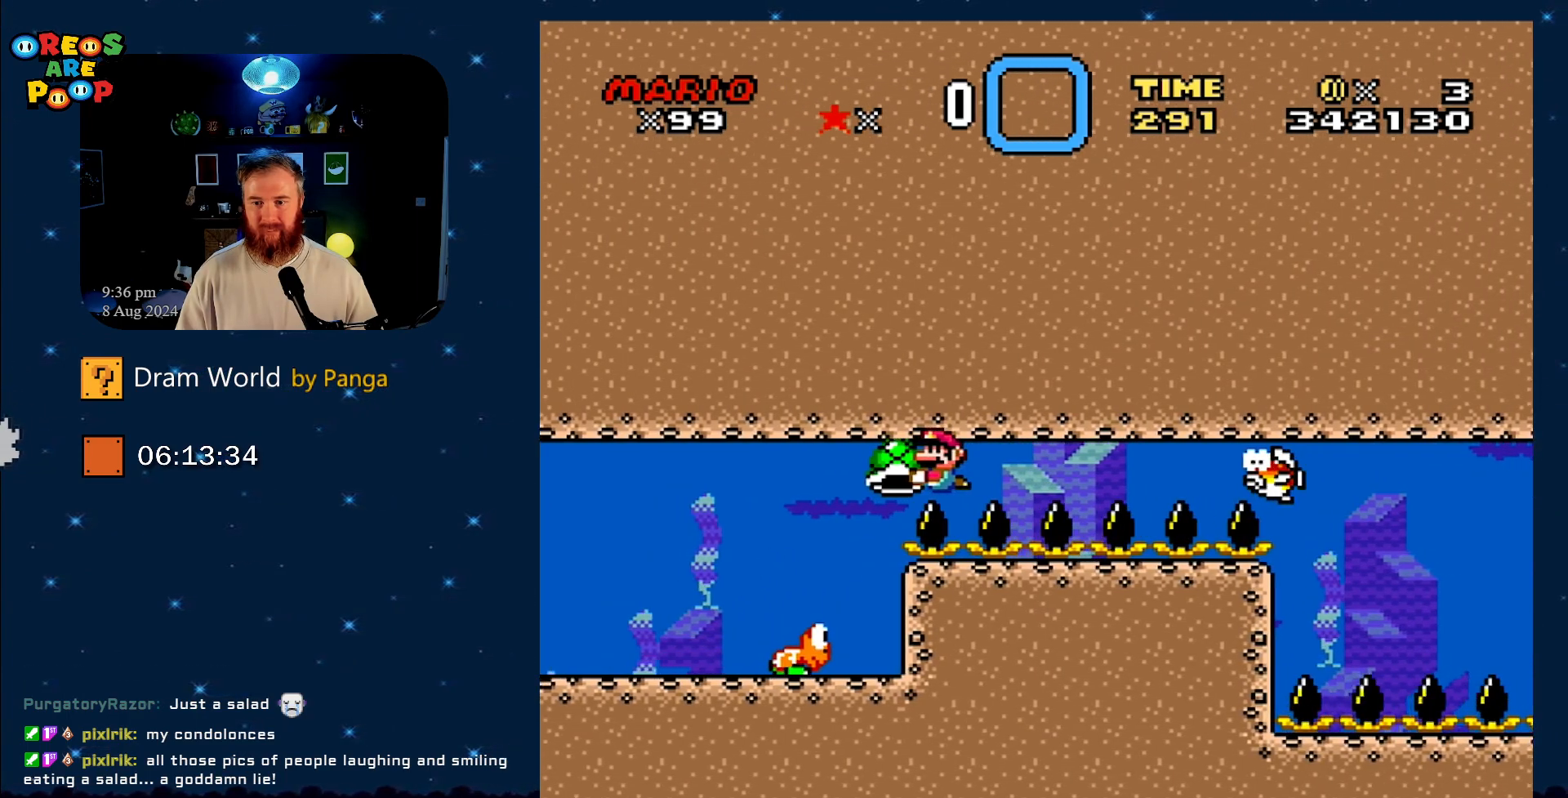
{"buttons": ["Y", "DPAD_RIGHT"], "events": [[483, "DPAD_RIGHT", "down"]]}
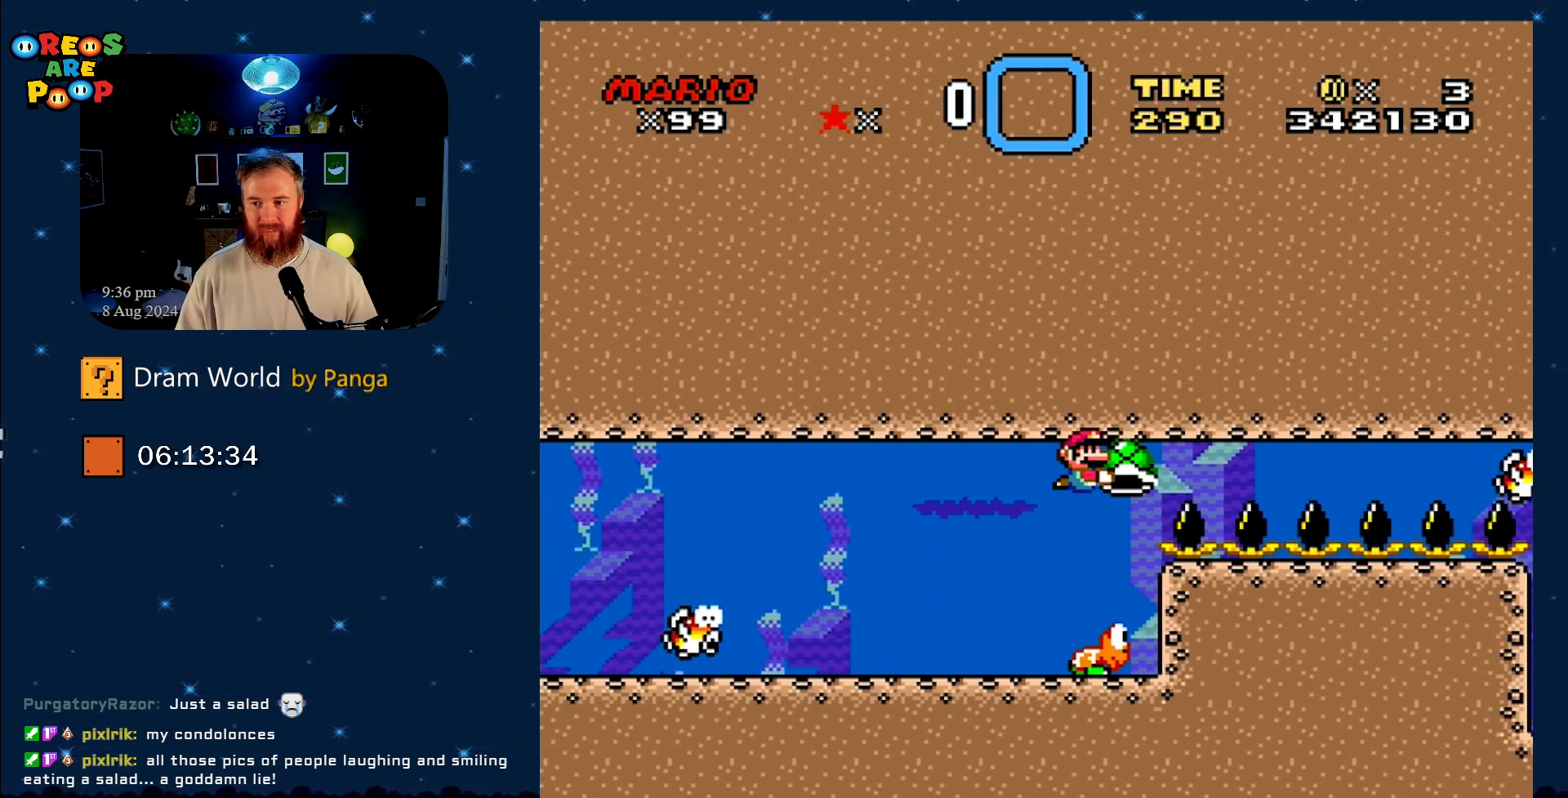
{"buttons": ["Y"], "events": [[117, "DPAD_RIGHT", "up"]]}
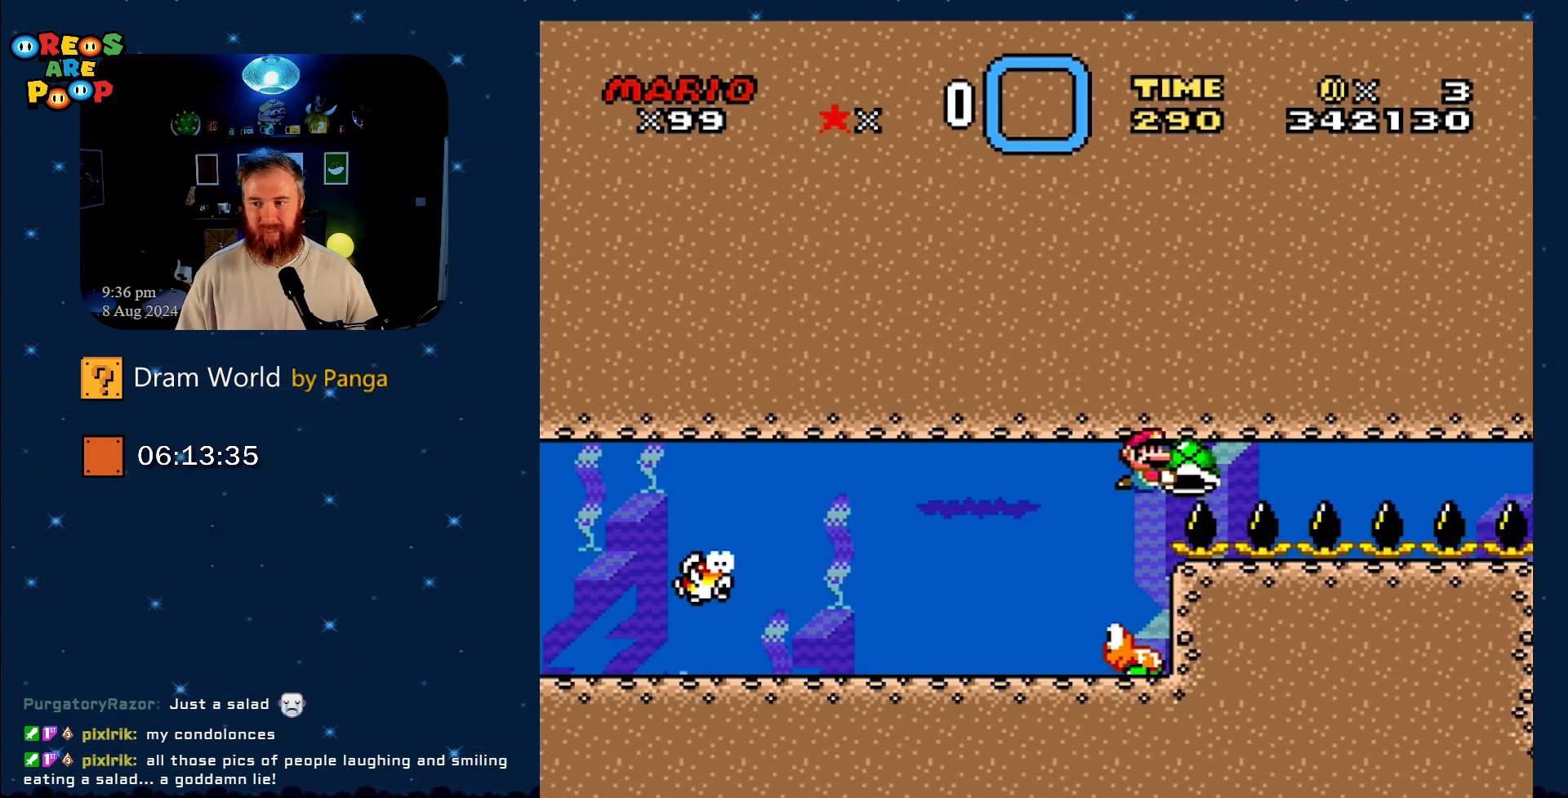
{"buttons": ["Y"], "events": [[317, "DPAD_RIGHT", "down"], [450, "DPAD_RIGHT", "up"]]}
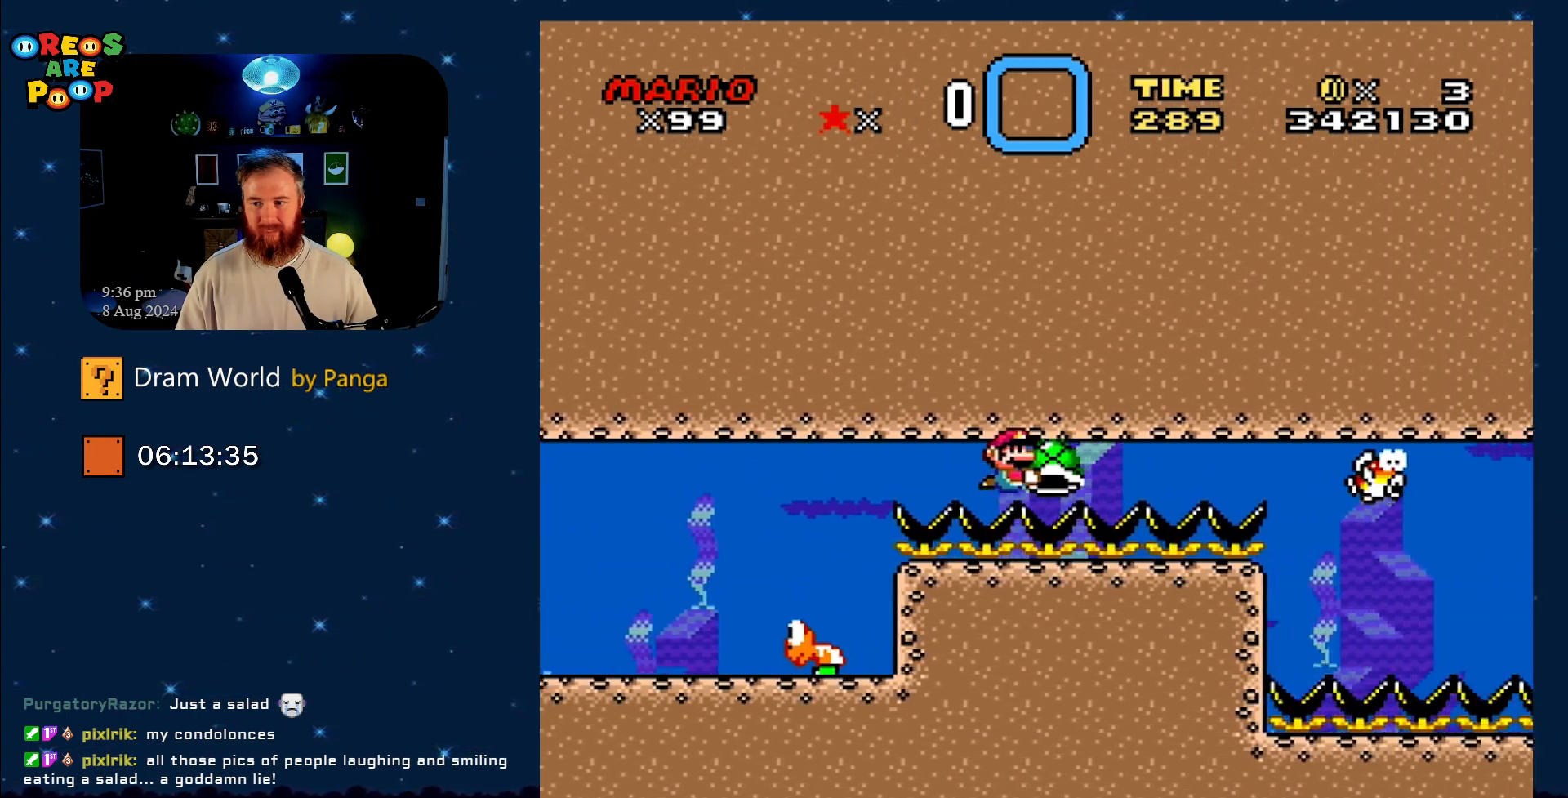
{"buttons": ["Y"], "events": []}
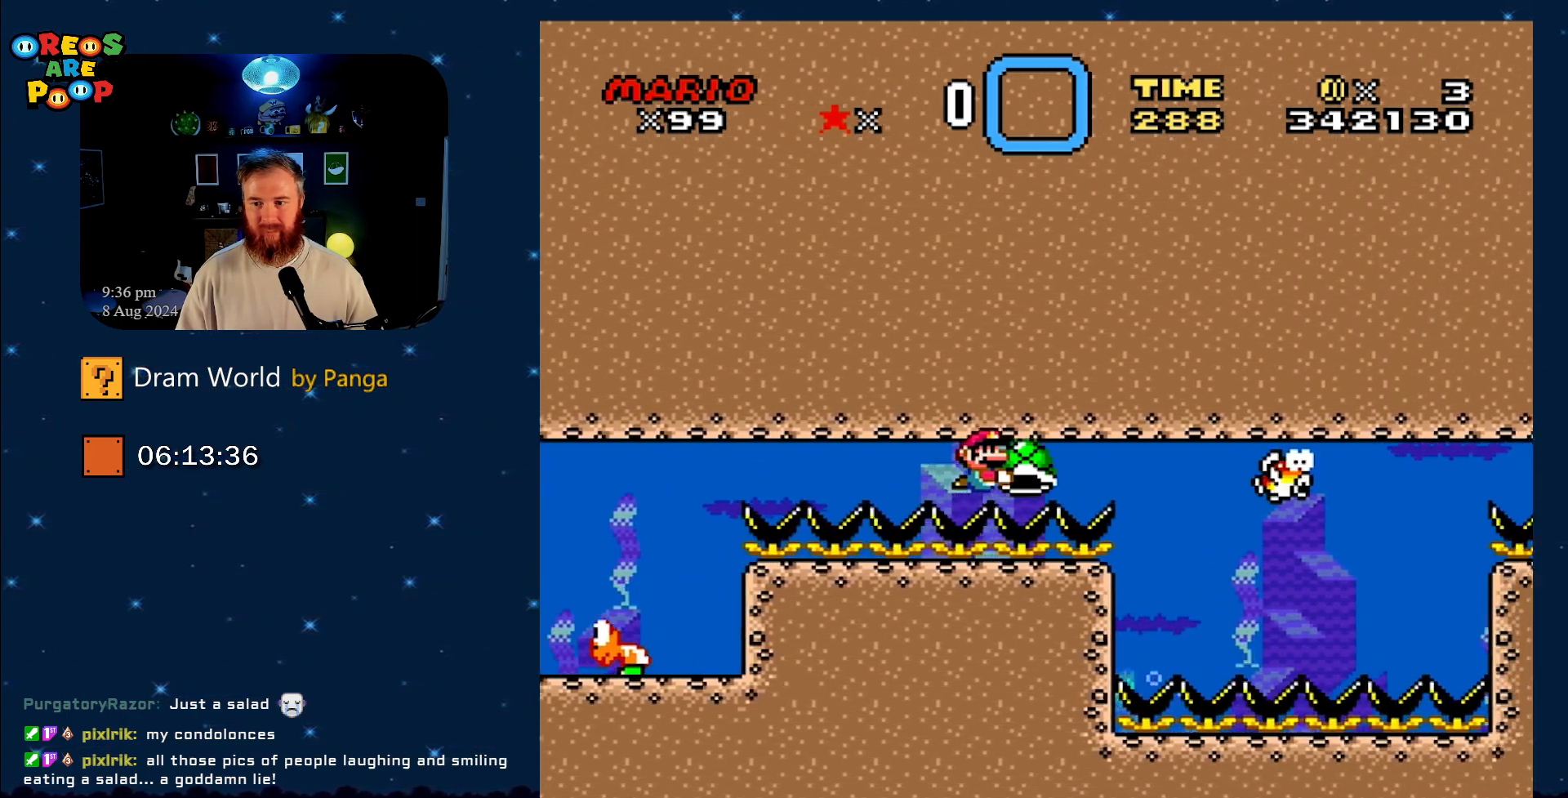
{"buttons": ["Y"], "events": []}
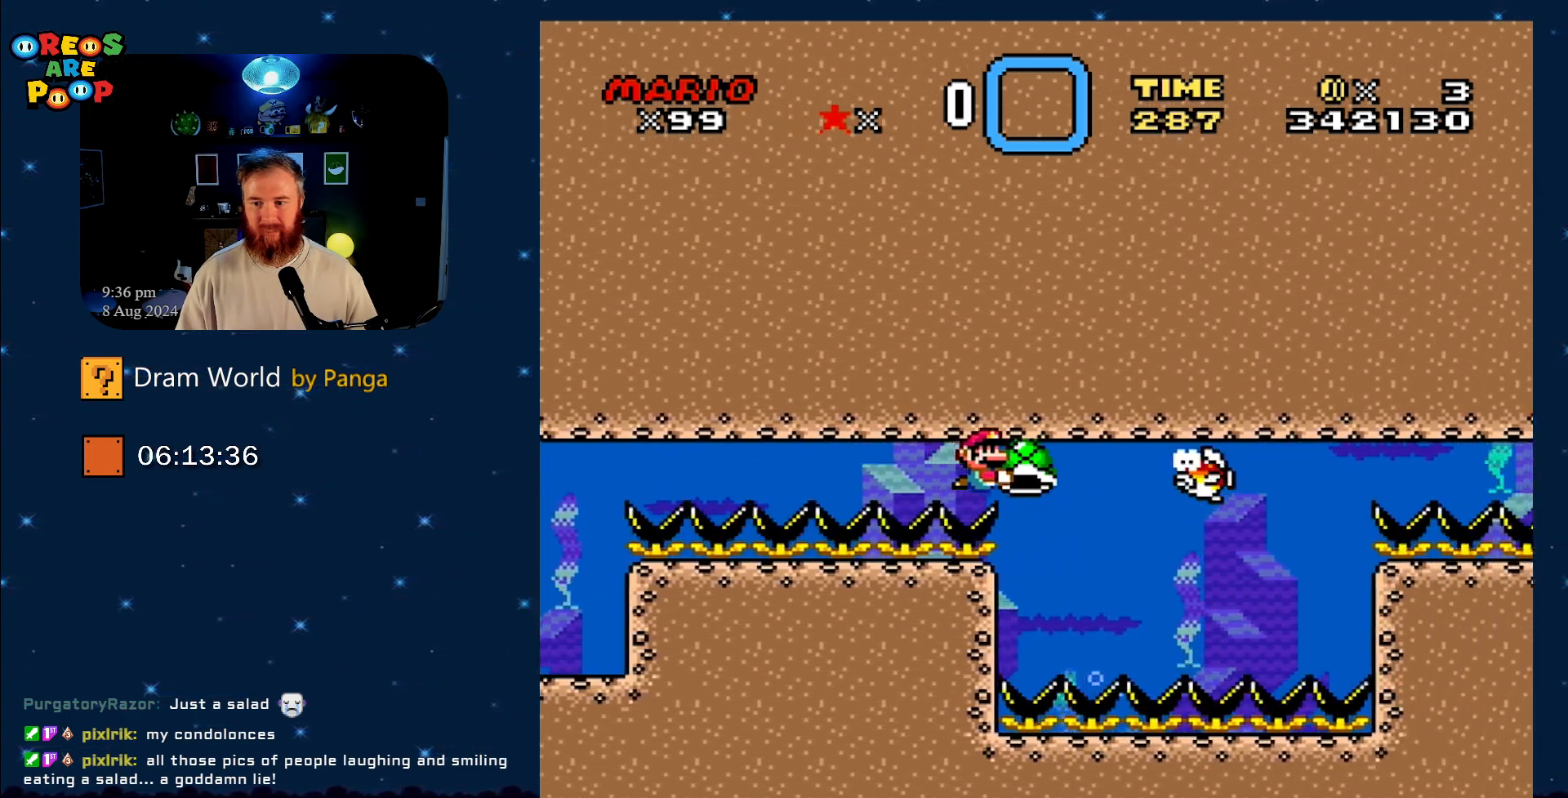
{"buttons": ["Y"], "events": [[167, "DPAD_DOWN", "down"], [434, "DPAD_DOWN", "up"]]}
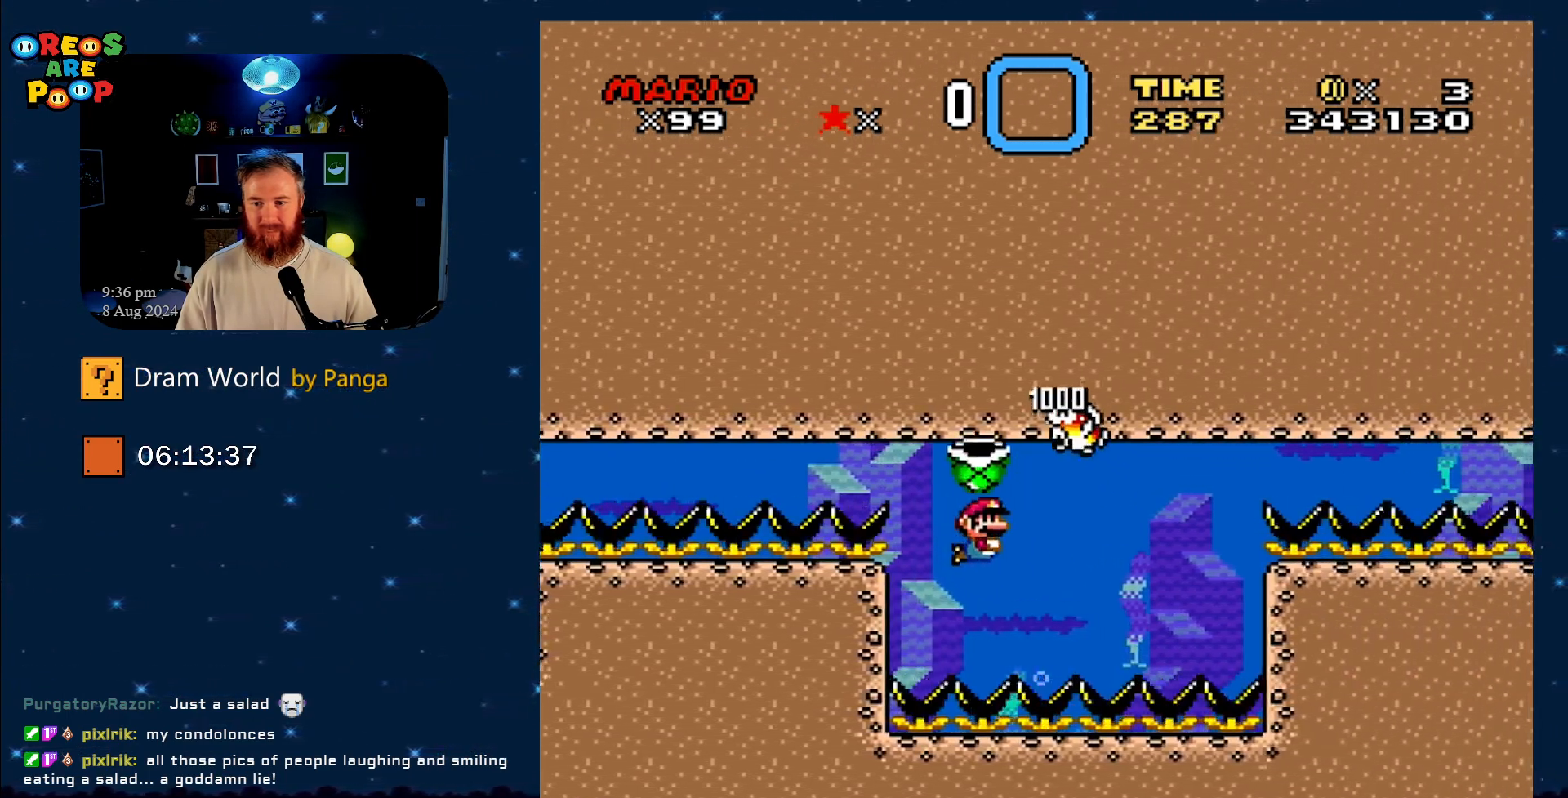
{"buttons": [], "events": [[433, "Y", "up"]]}
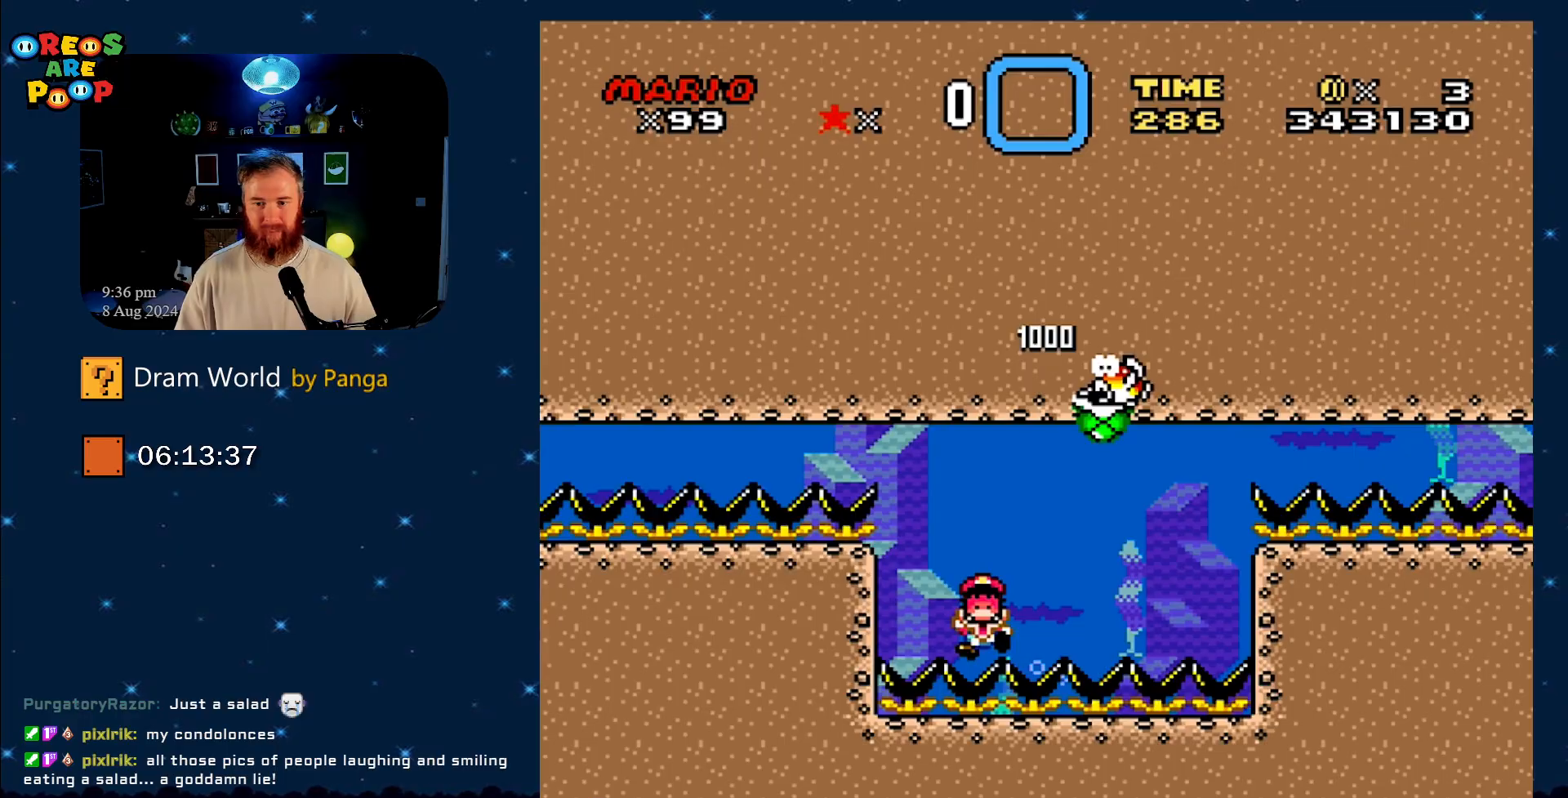
{"buttons": [], "events": [[200, "A", "down"], [334, "A", "up"]]}
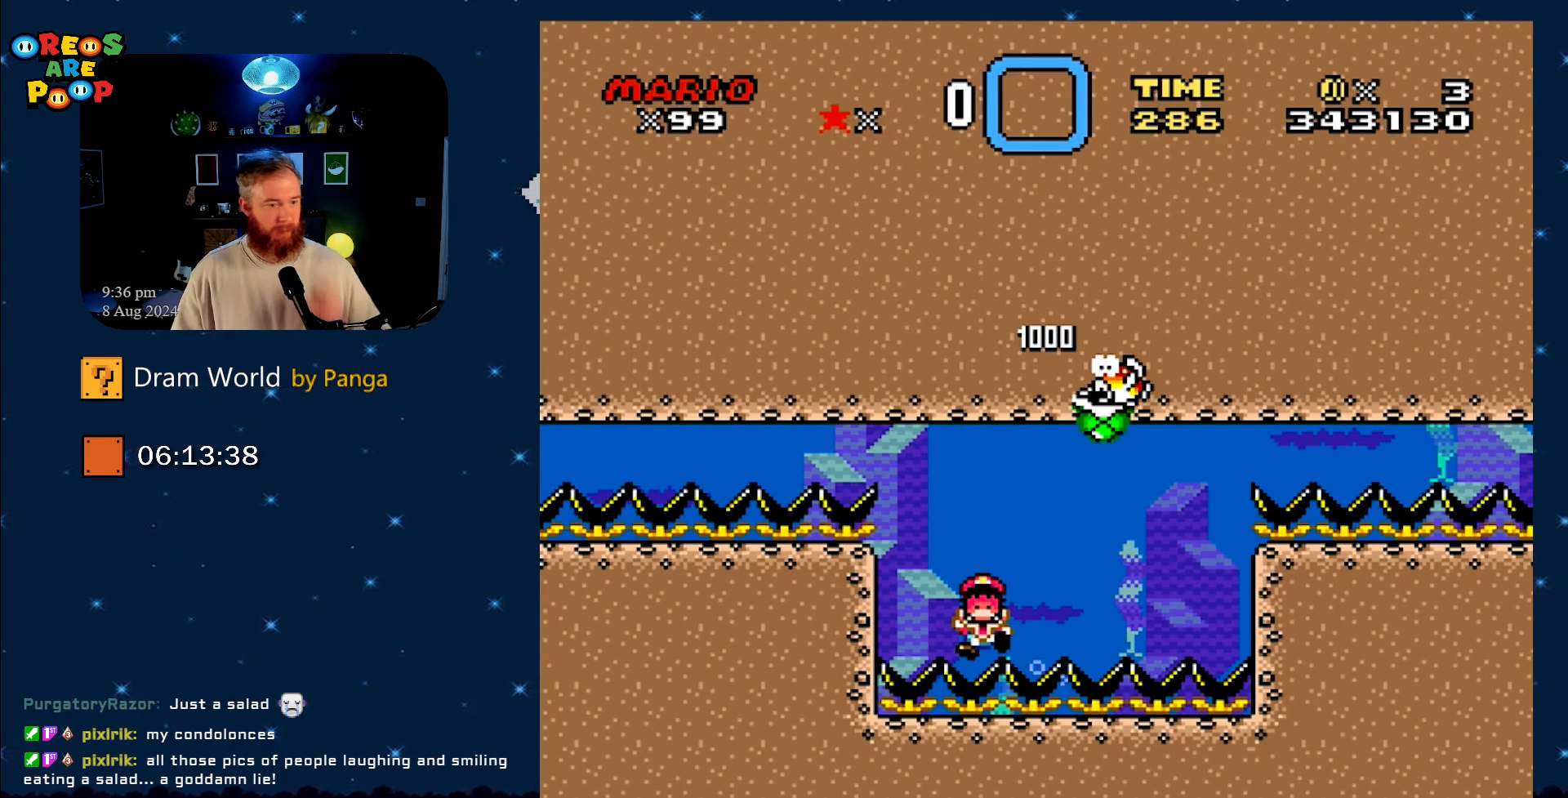
{"buttons": ["A"], "events": [[50, "A", "down"], [116, "A", "up"], [500, "A", "down"]]}
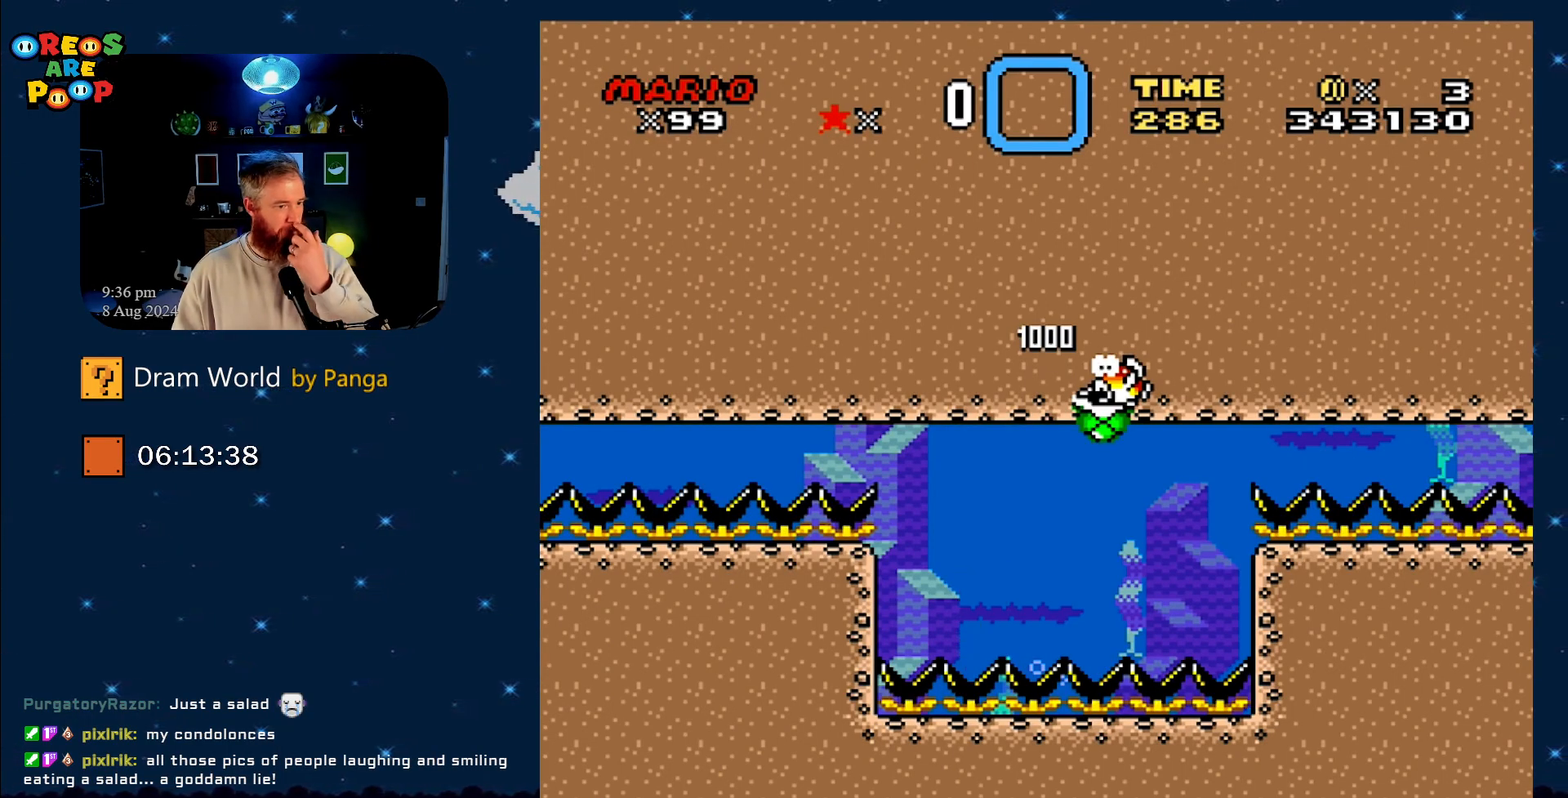
{"buttons": [], "events": [[50, "A", "up"]]}
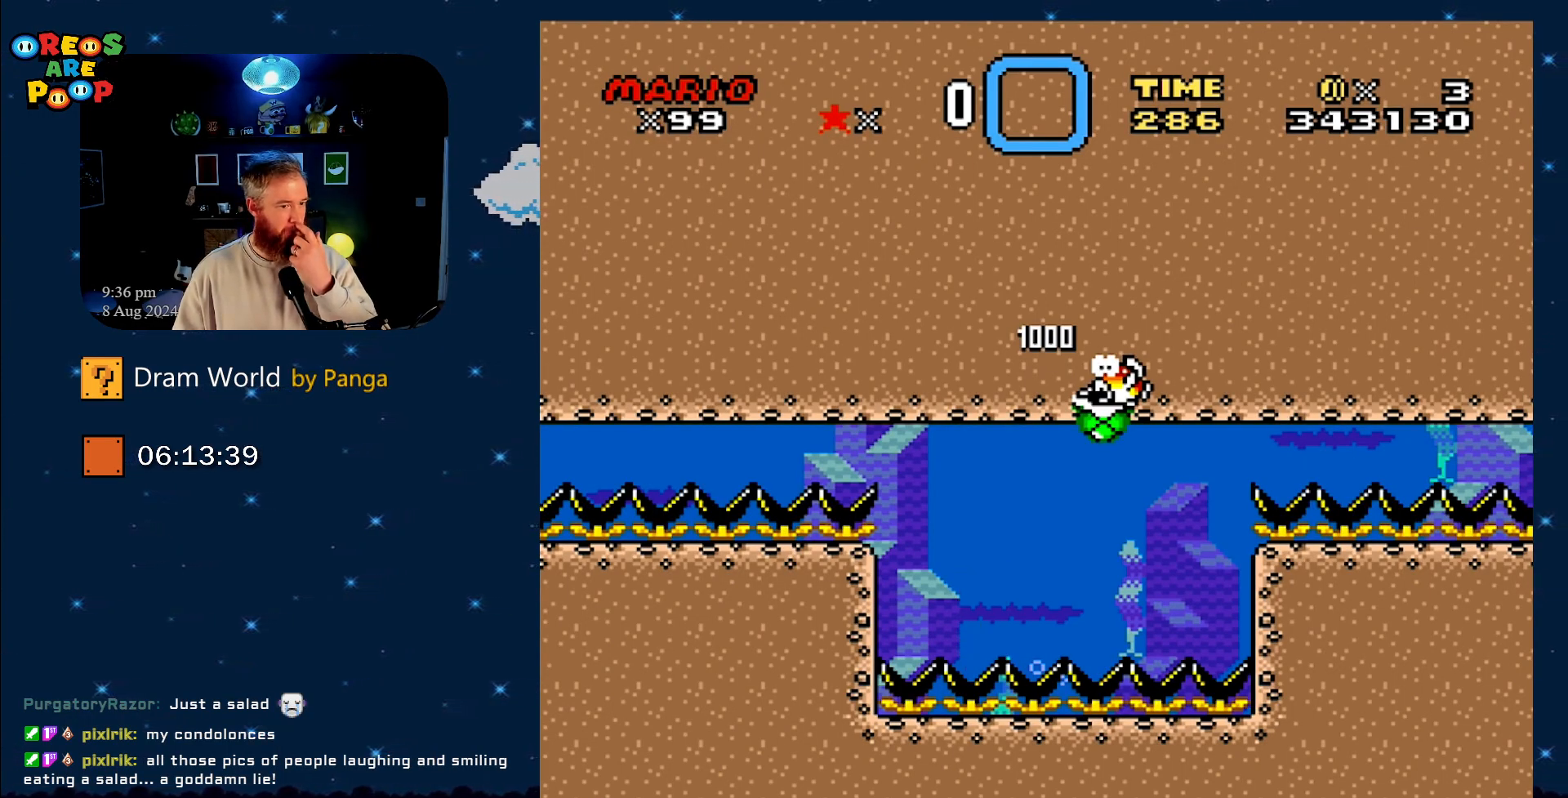
{"buttons": [], "events": [[300, "A", "down"], [400, "A", "up"]]}